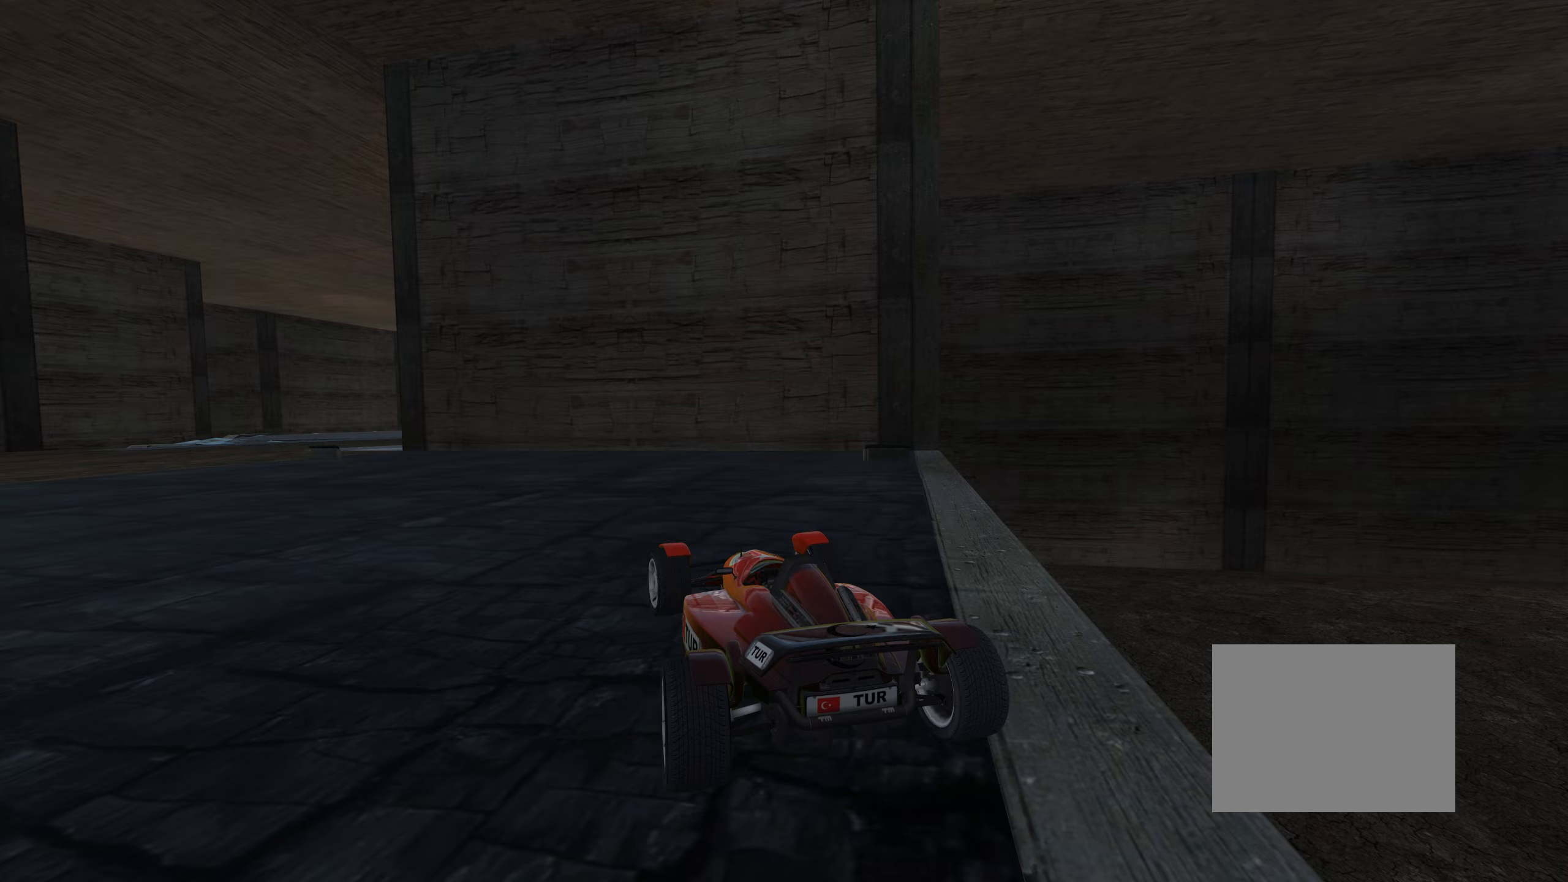
Gameplay with keyboard; each line is a JSON object with the keys held at the frame after it (dt_ms = milliseconds from this image to that frame). "events" lists presses ("down") and releases ("up") of "down", "left", "right" and "up" between this image and that frame as [ms after this image, input, new state], when the widget could be followed in between. No other keys are recorded. Mouse input is not recorded.
{"dt_ms": 400, "keys": ["up"], "events": [[300, "left", "up"]]}
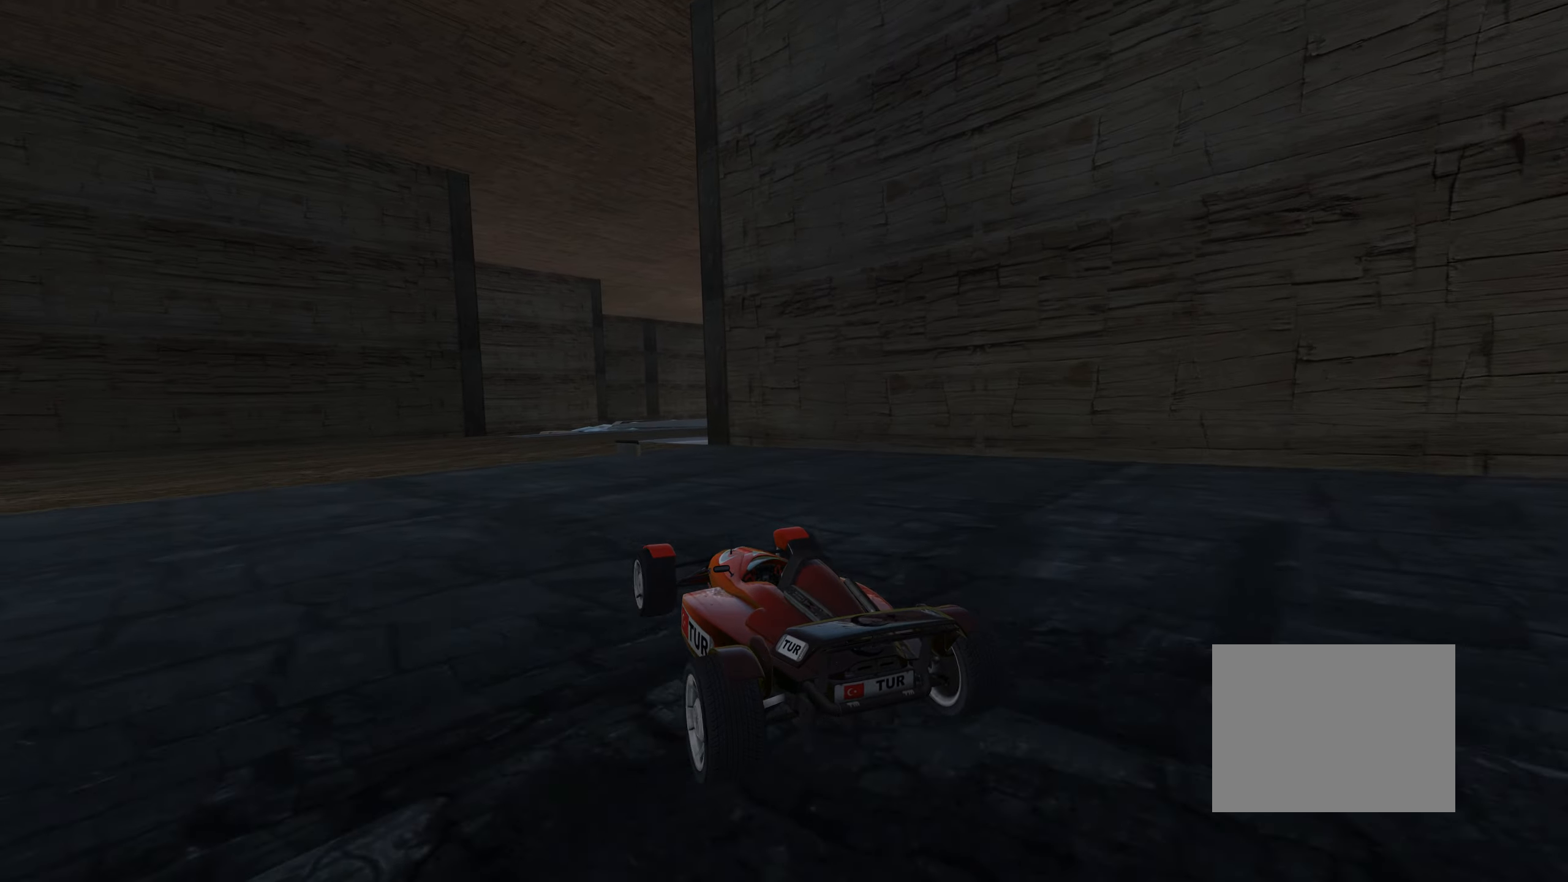
{"dt_ms": 500, "keys": ["right", "up"], "events": [[300, "right", "down"]]}
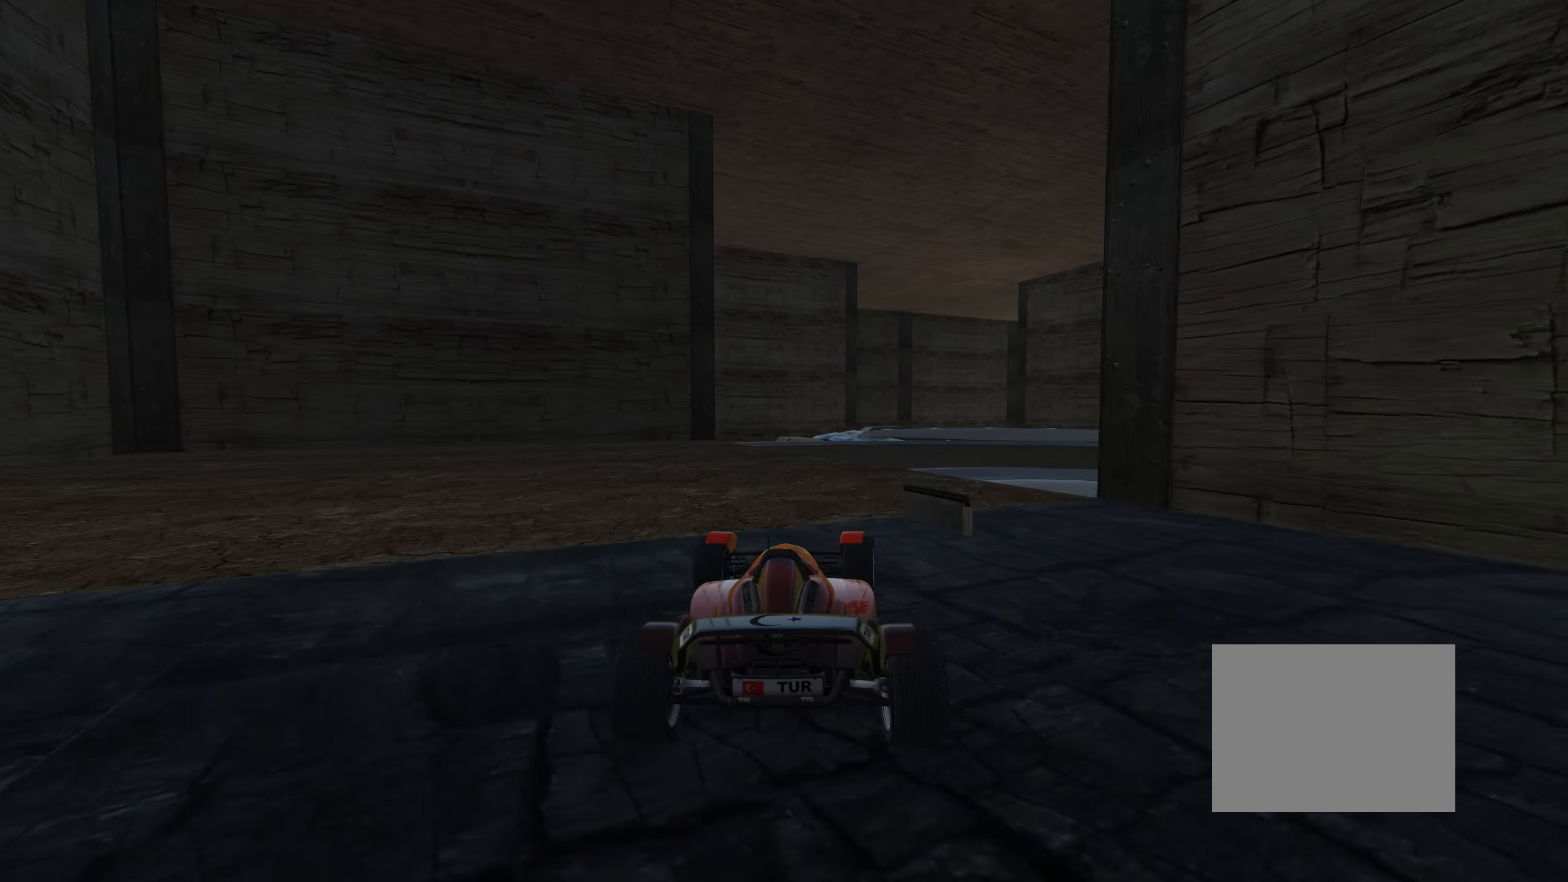
{"dt_ms": 500, "keys": ["left", "up"], "events": [[350, "right", "up"], [500, "left", "down"]]}
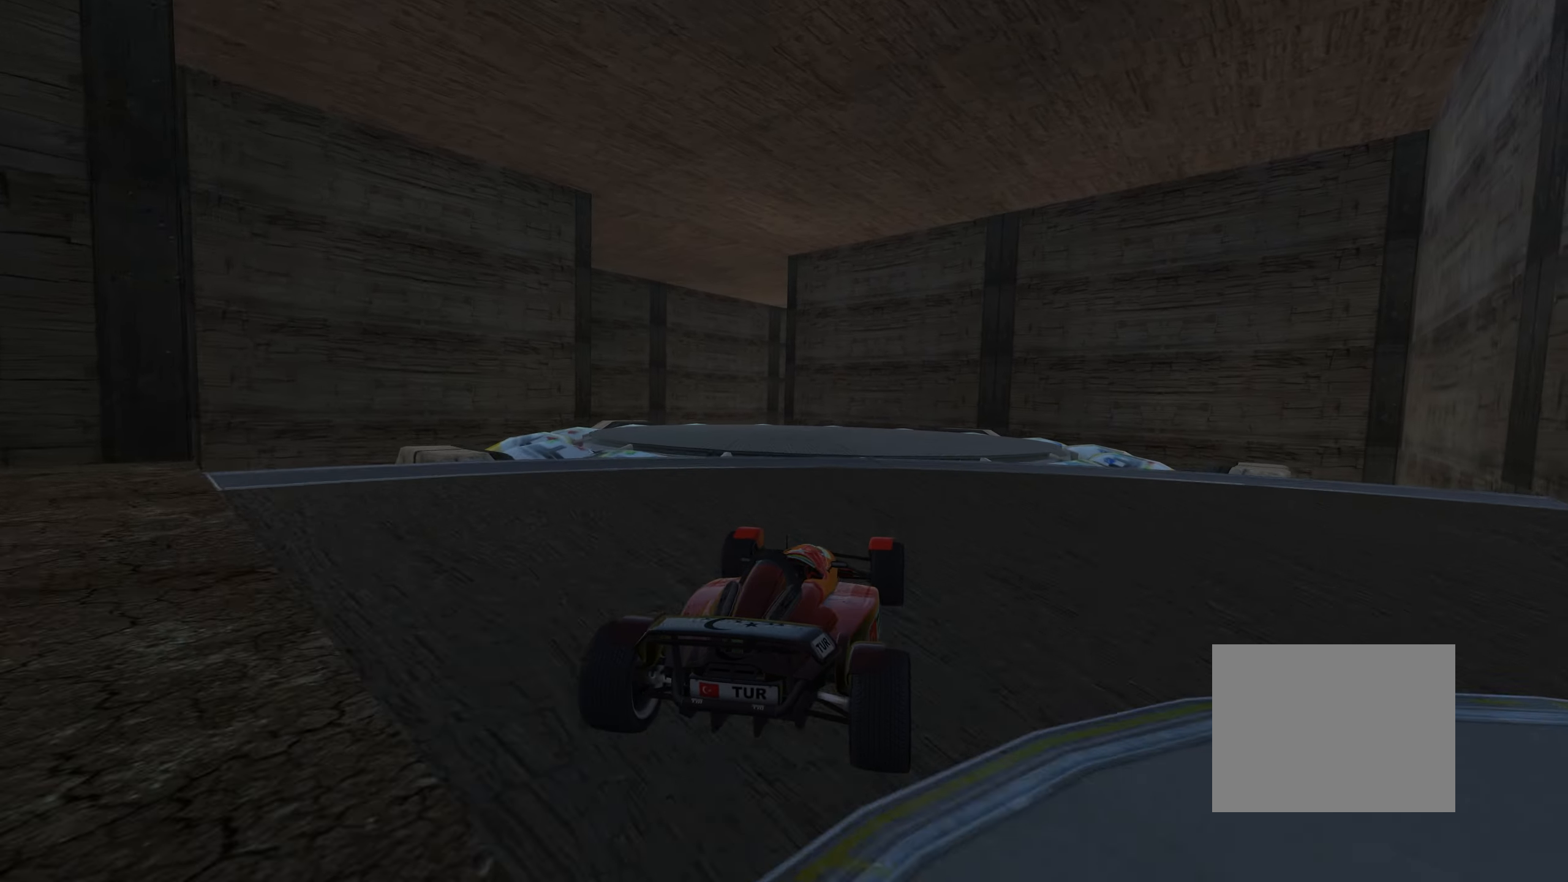
{"dt_ms": 500, "keys": ["up"], "events": [[383, "left", "up"]]}
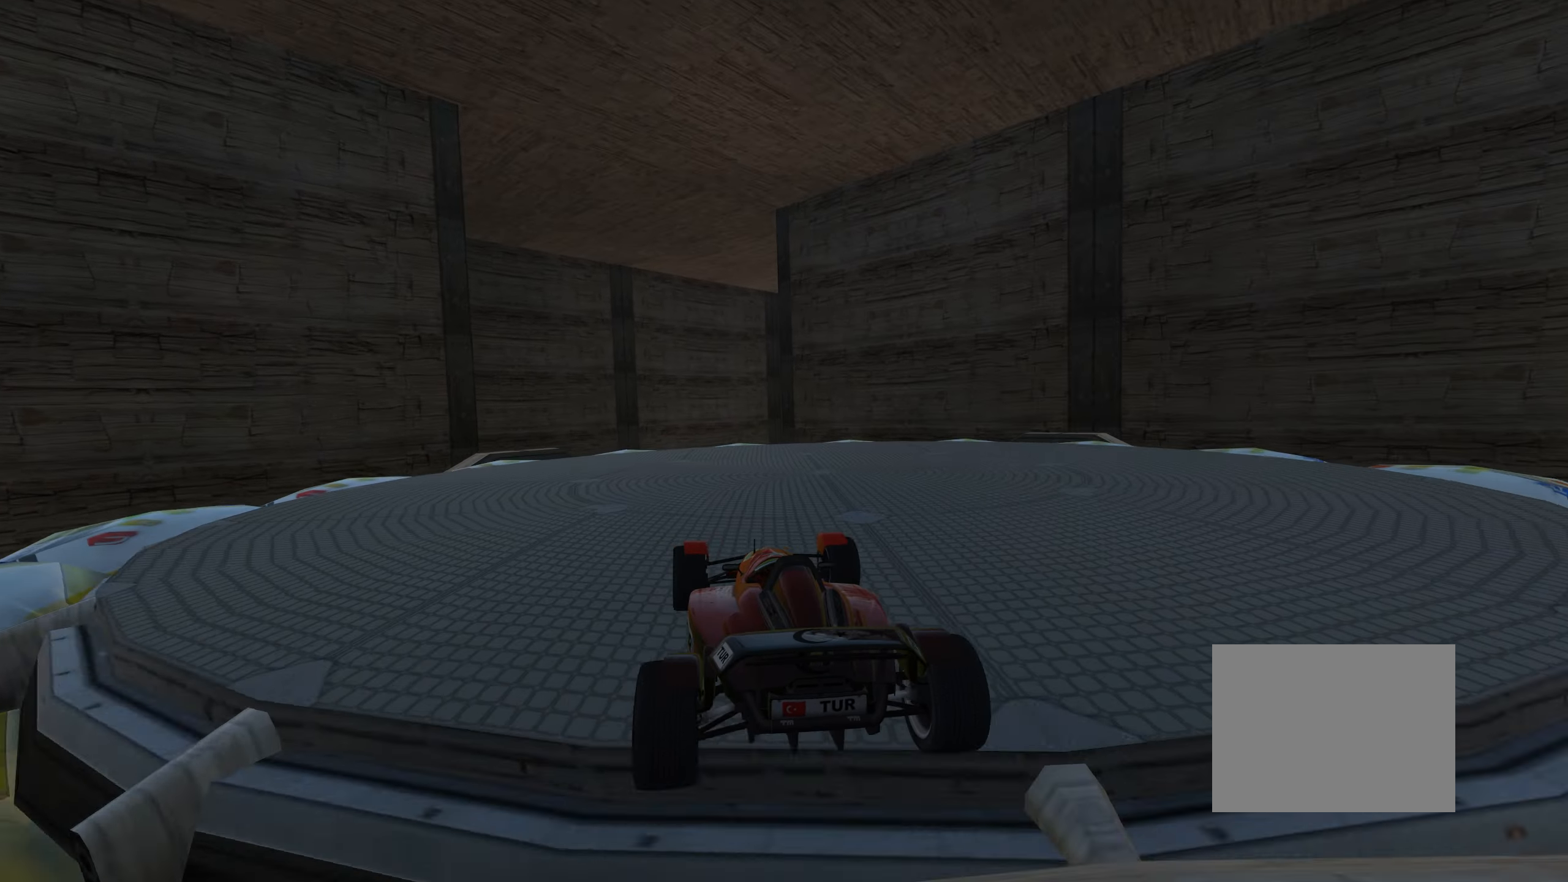
{"dt_ms": 500, "keys": ["right", "up"], "events": [[150, "right", "down"], [267, "right", "up"], [400, "right", "down"]]}
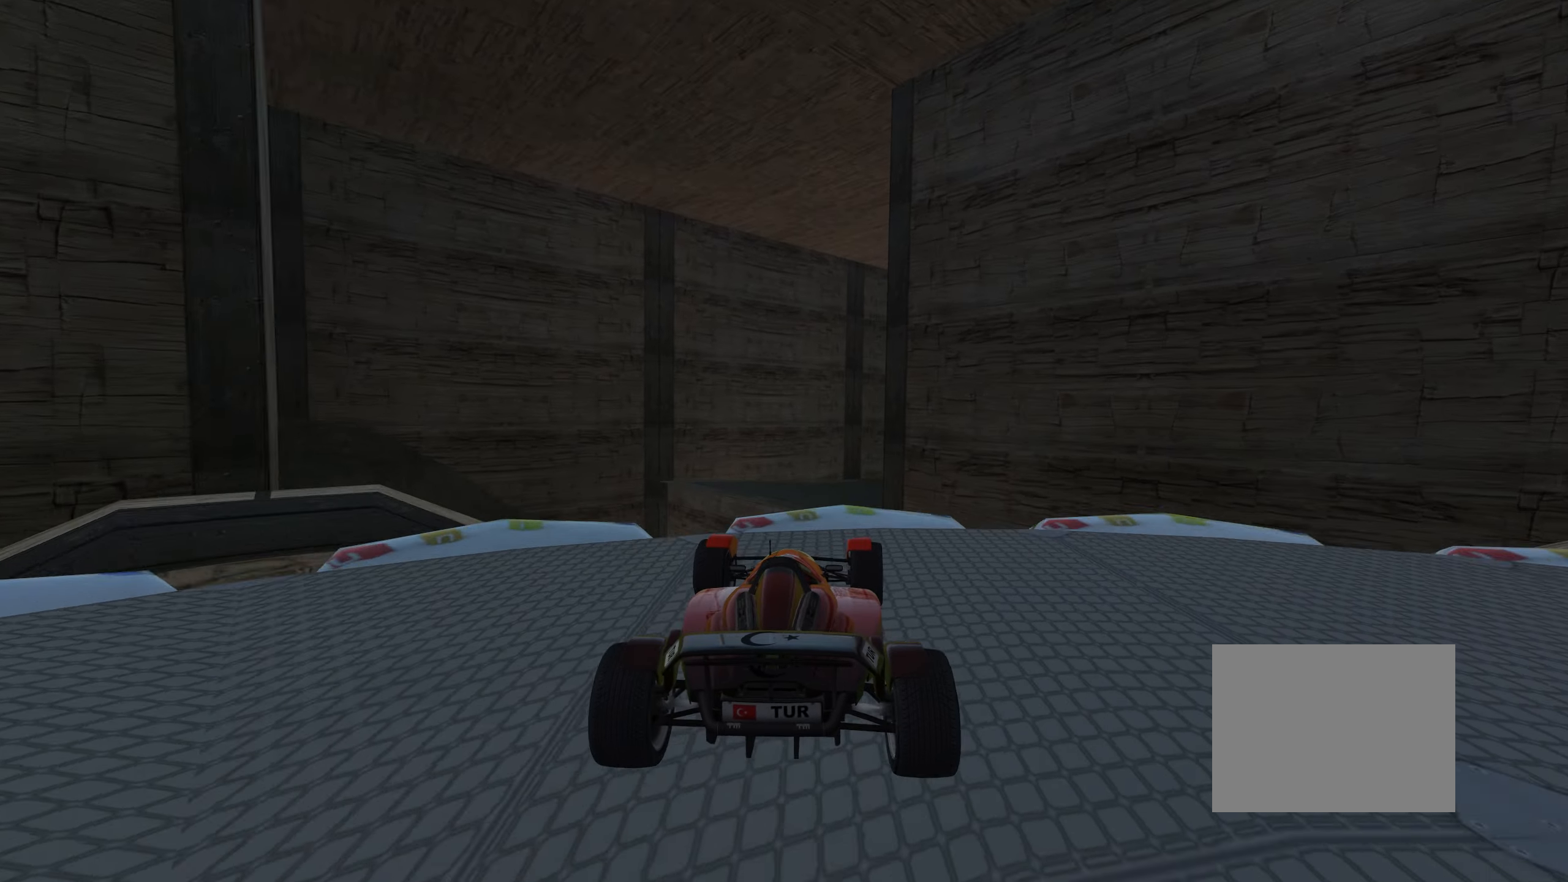
{"dt_ms": 500, "keys": ["right"], "events": [[100, "right", "up"], [200, "right", "down"], [233, "right", "up"], [250, "left", "down"], [283, "down", "down"], [383, "right", "down"], [400, "up", "up"], [483, "left", "up"], [500, "down", "up"]]}
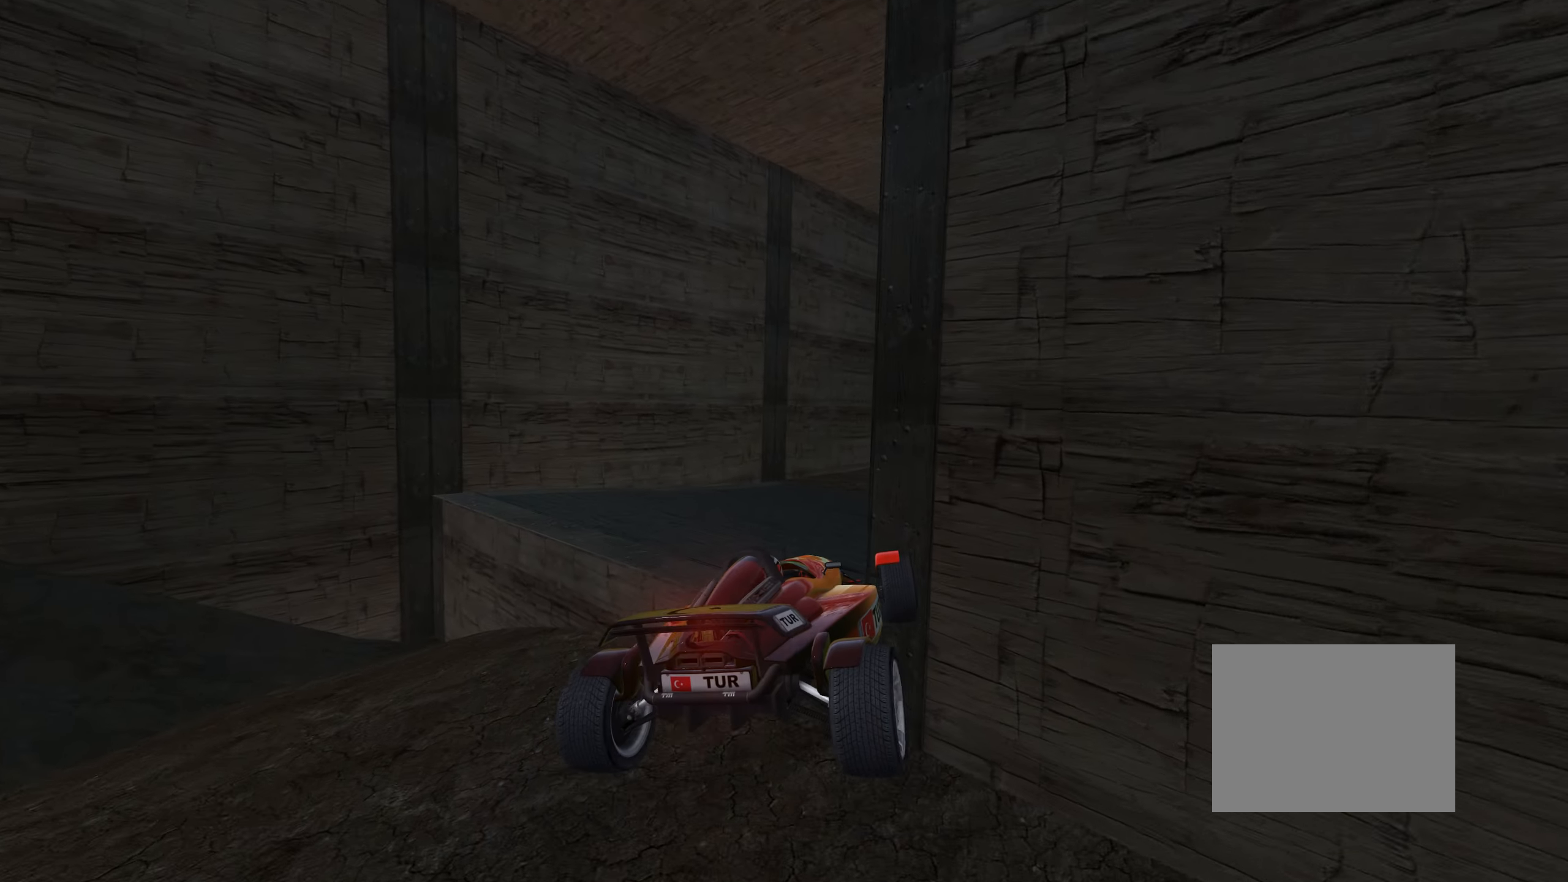
{"dt_ms": 500, "keys": ["right", "up"], "events": [[183, "up", "down"]]}
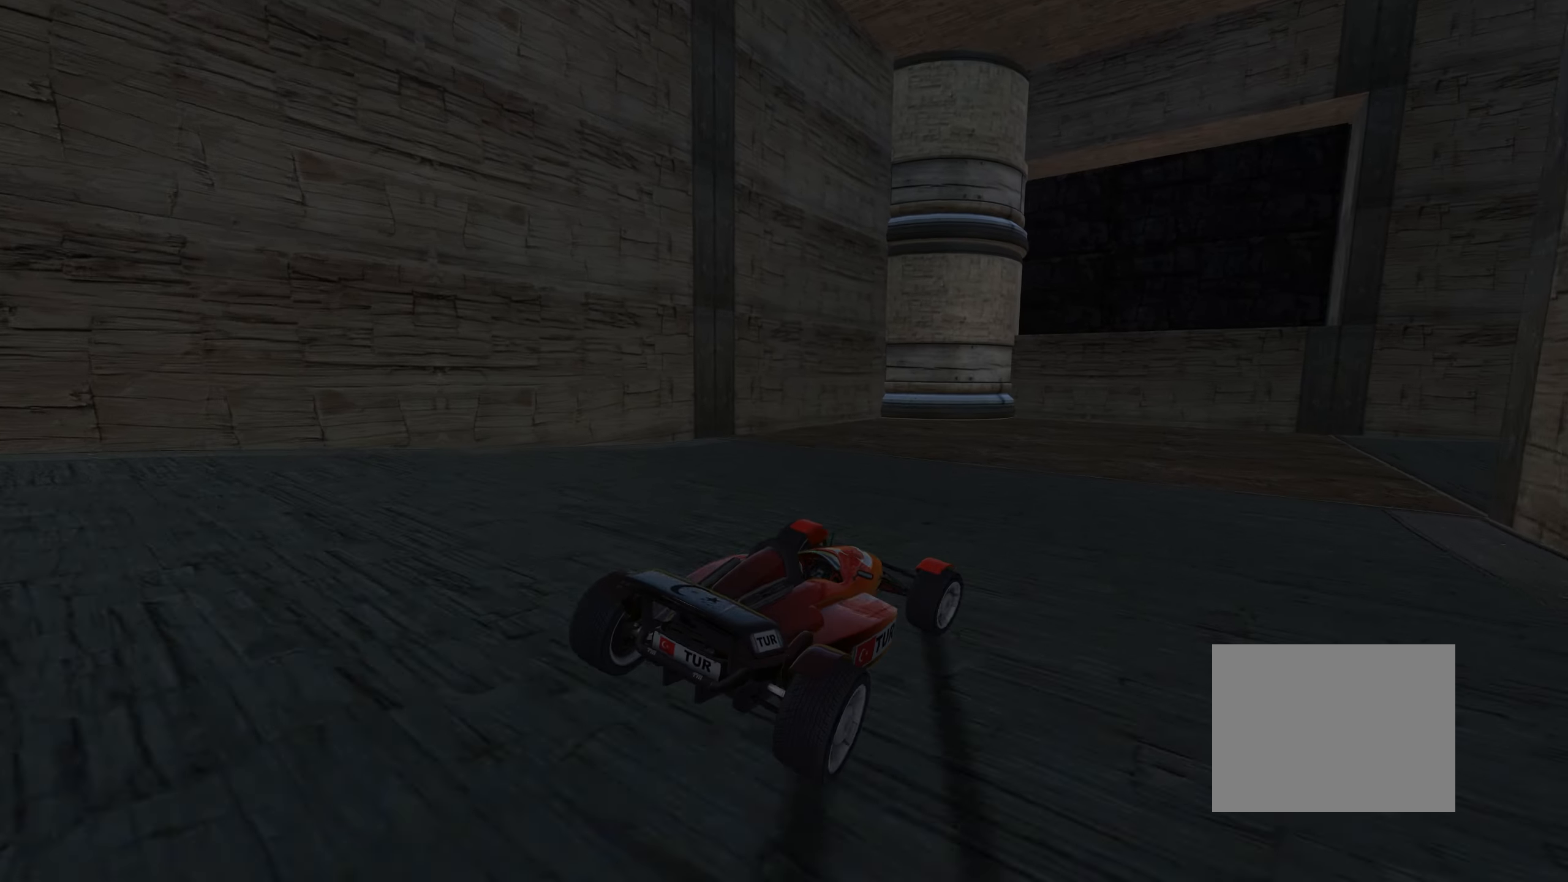
{"dt_ms": 500, "keys": ["right", "up"], "events": [[133, "right", "up"], [150, "right", "down"]]}
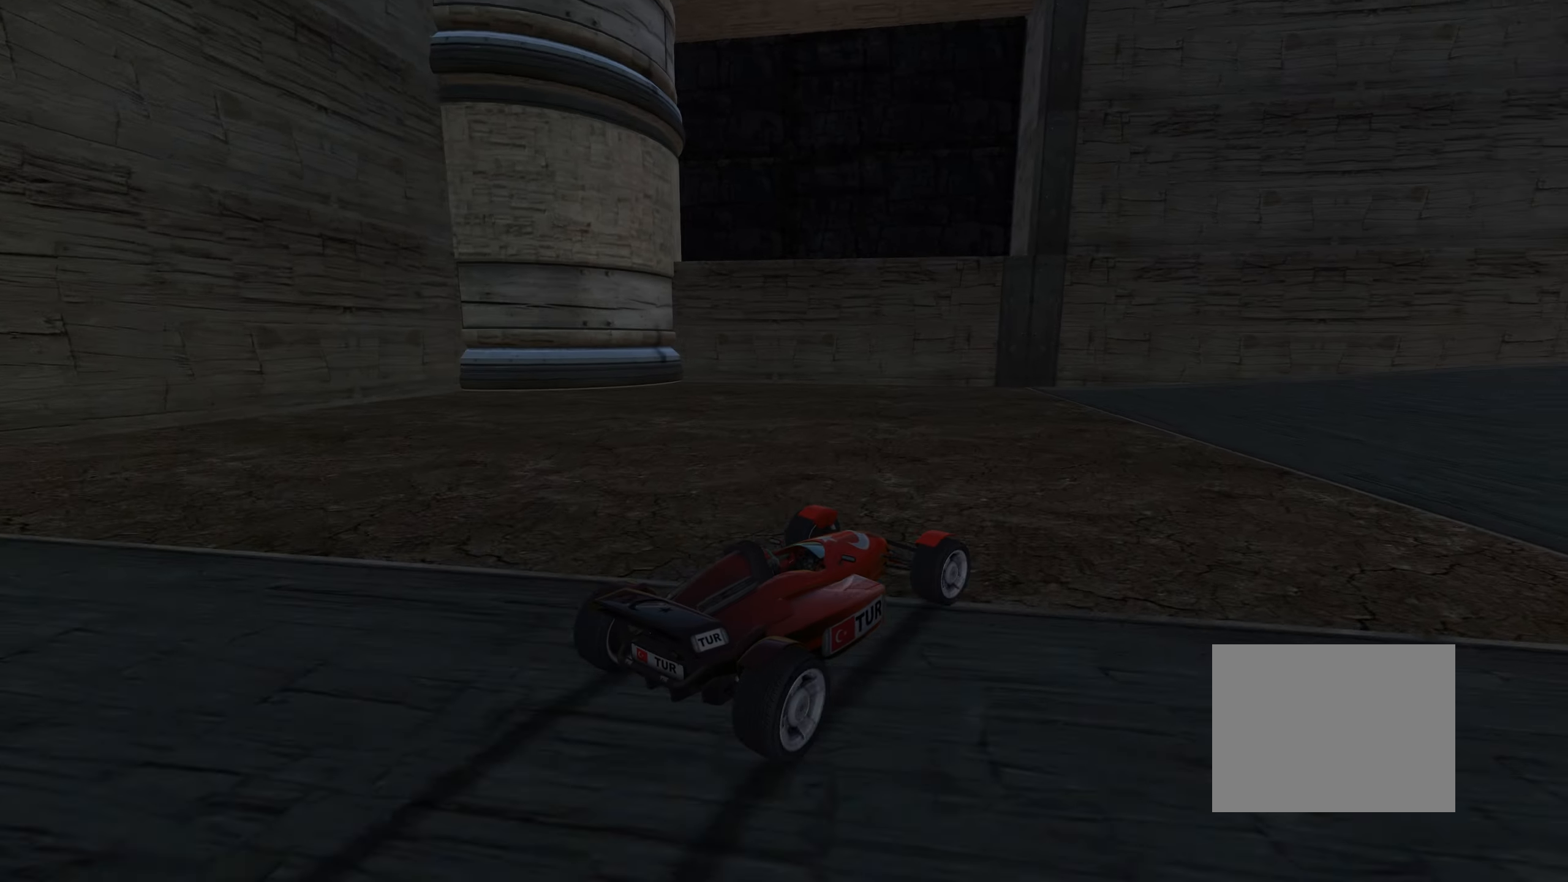
{"dt_ms": 500, "keys": ["right", "up"], "events": []}
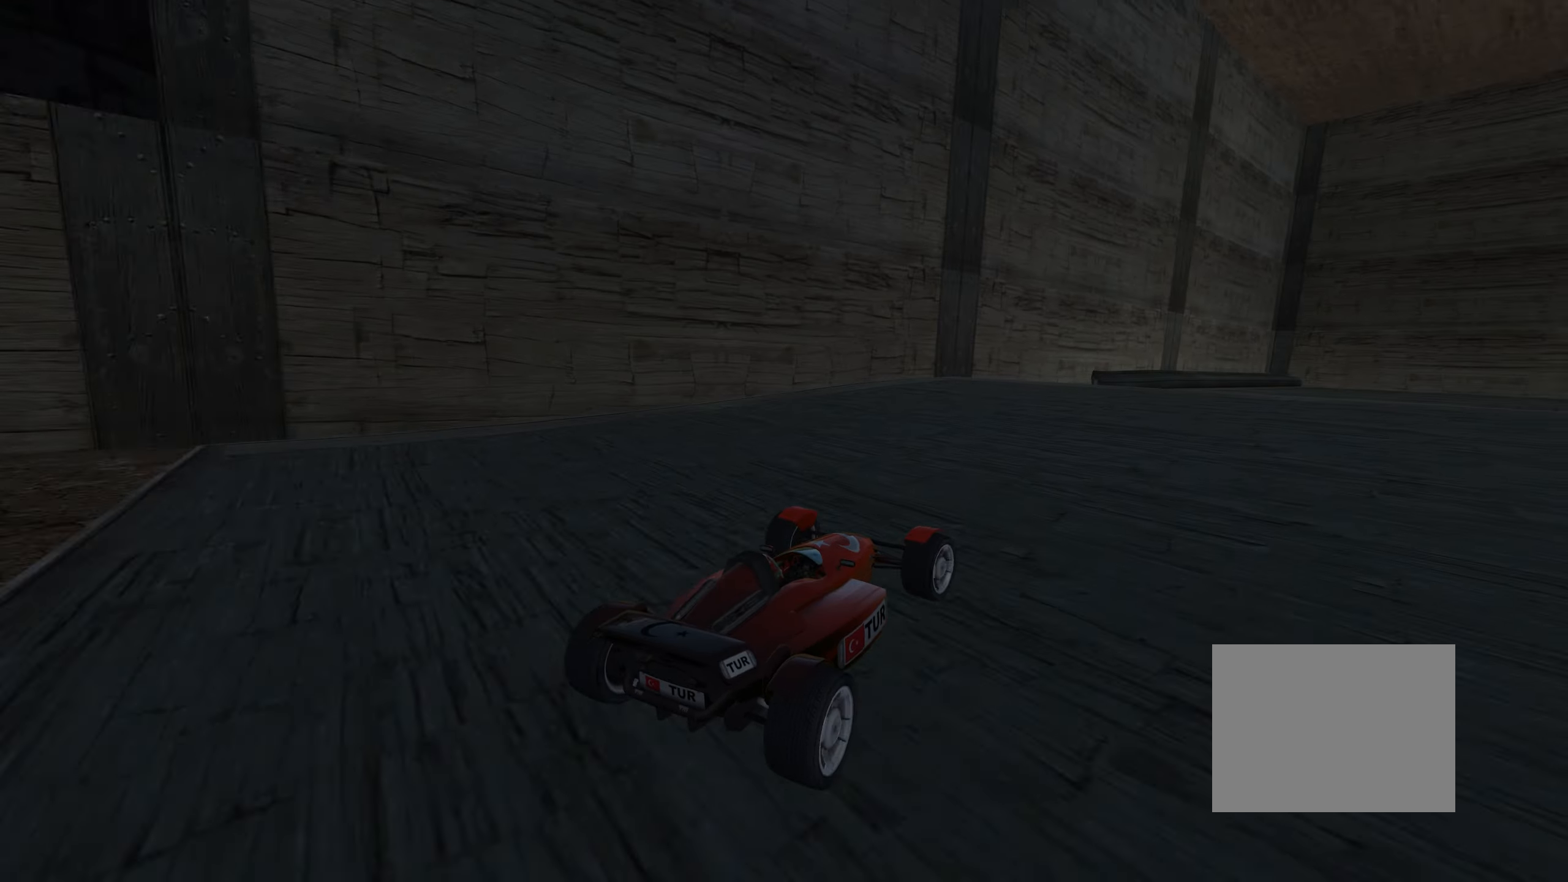
{"dt_ms": 500, "keys": ["up"], "events": [[300, "right", "up"]]}
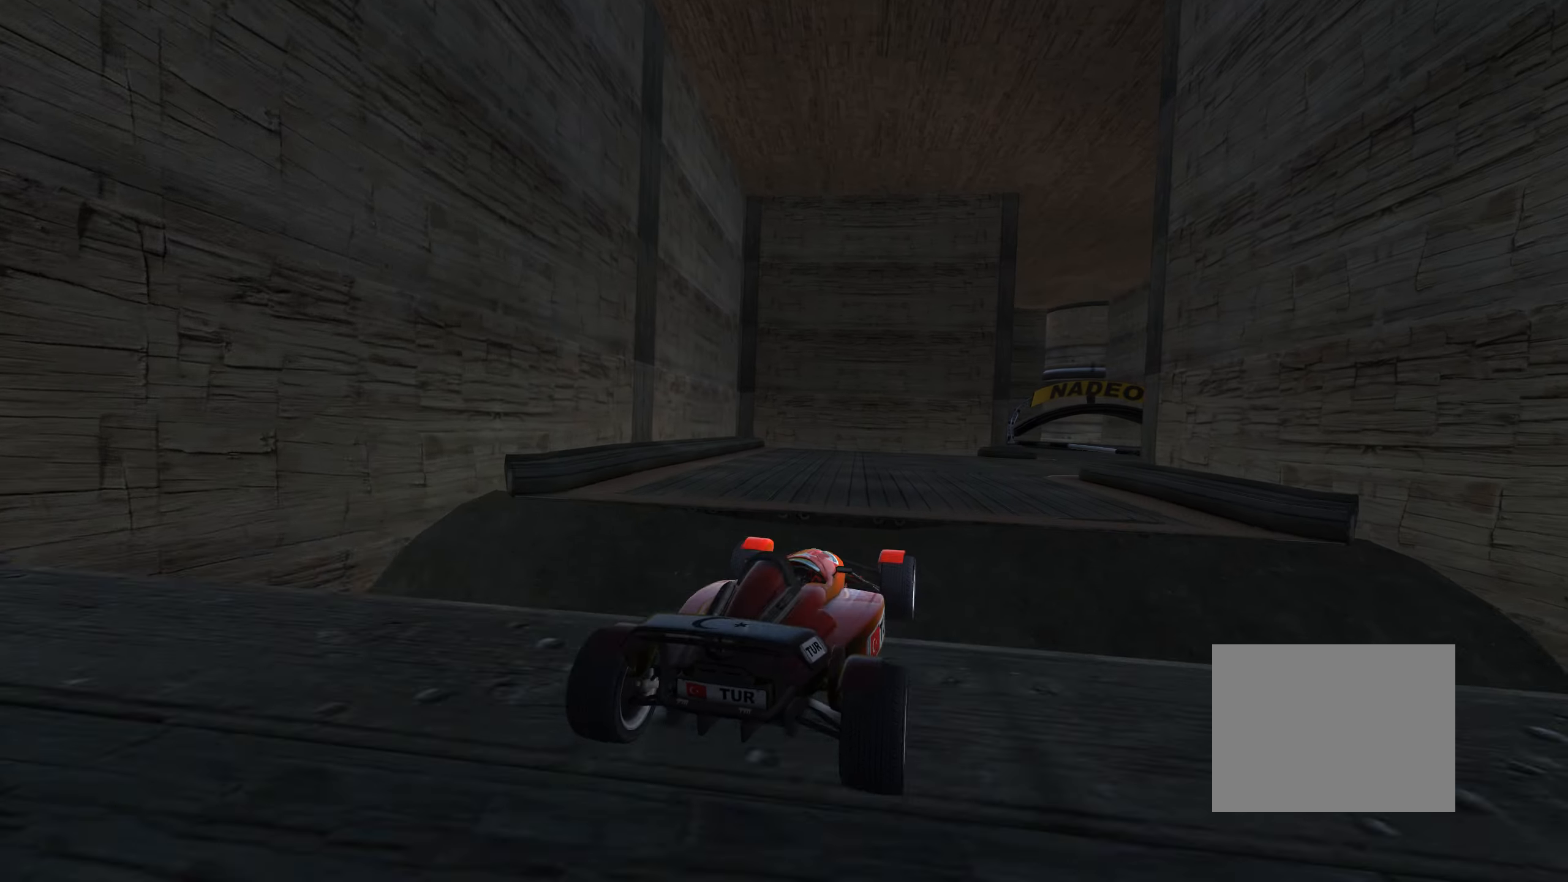
{"dt_ms": 500, "keys": ["right", "up"], "events": [[17, "right", "down"]]}
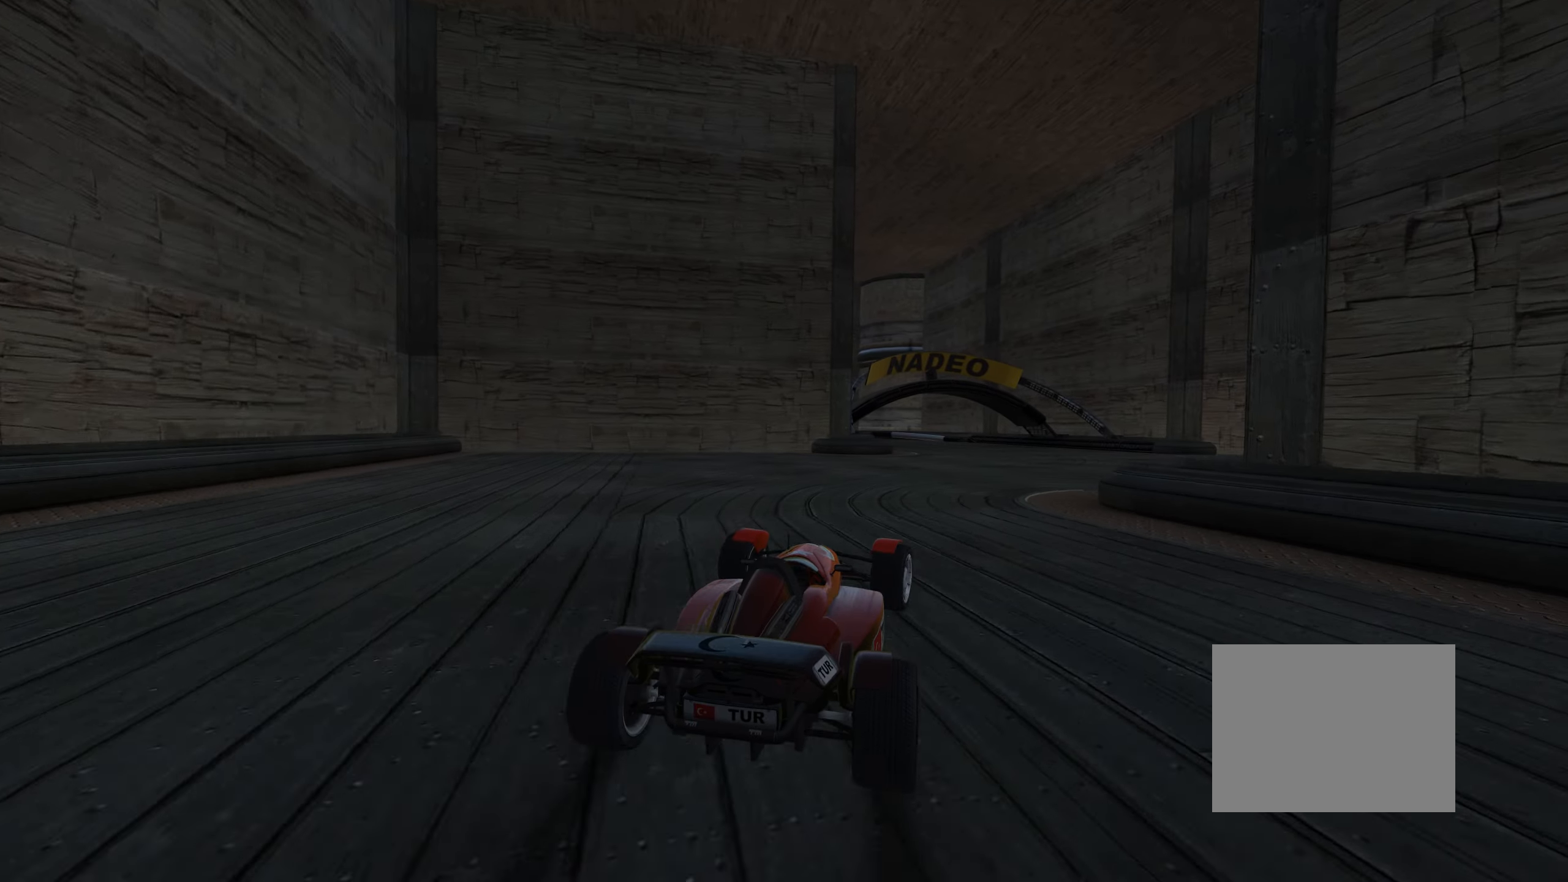
{"dt_ms": 500, "keys": ["left", "up"], "events": [[100, "right", "up"], [284, "left", "down"]]}
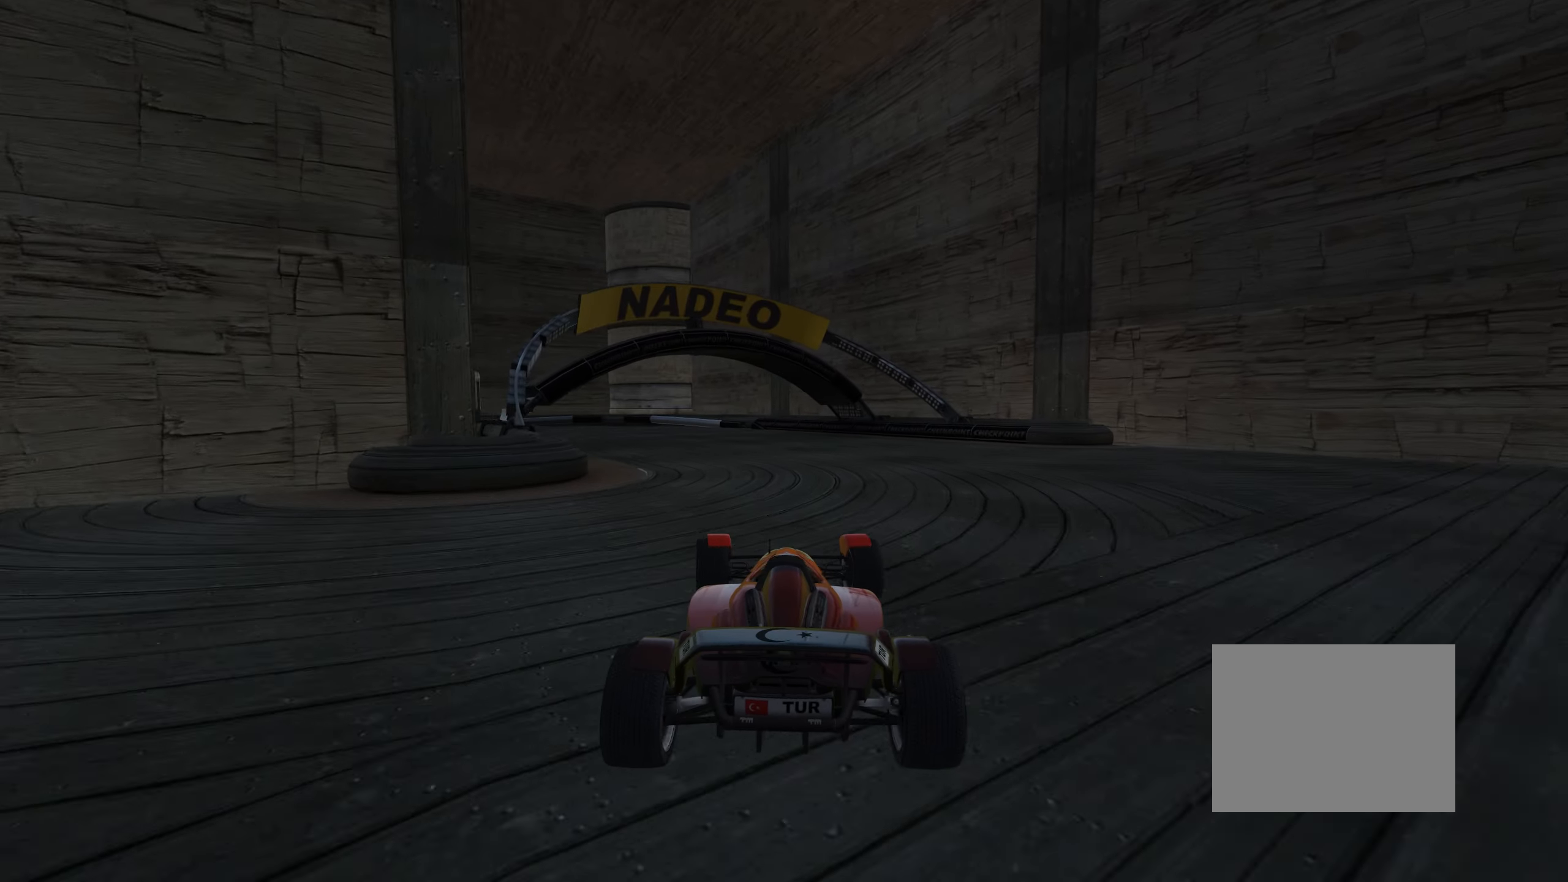
{"dt_ms": 500, "keys": ["left", "up"], "events": [[50, "down", "down"], [350, "down", "up"]]}
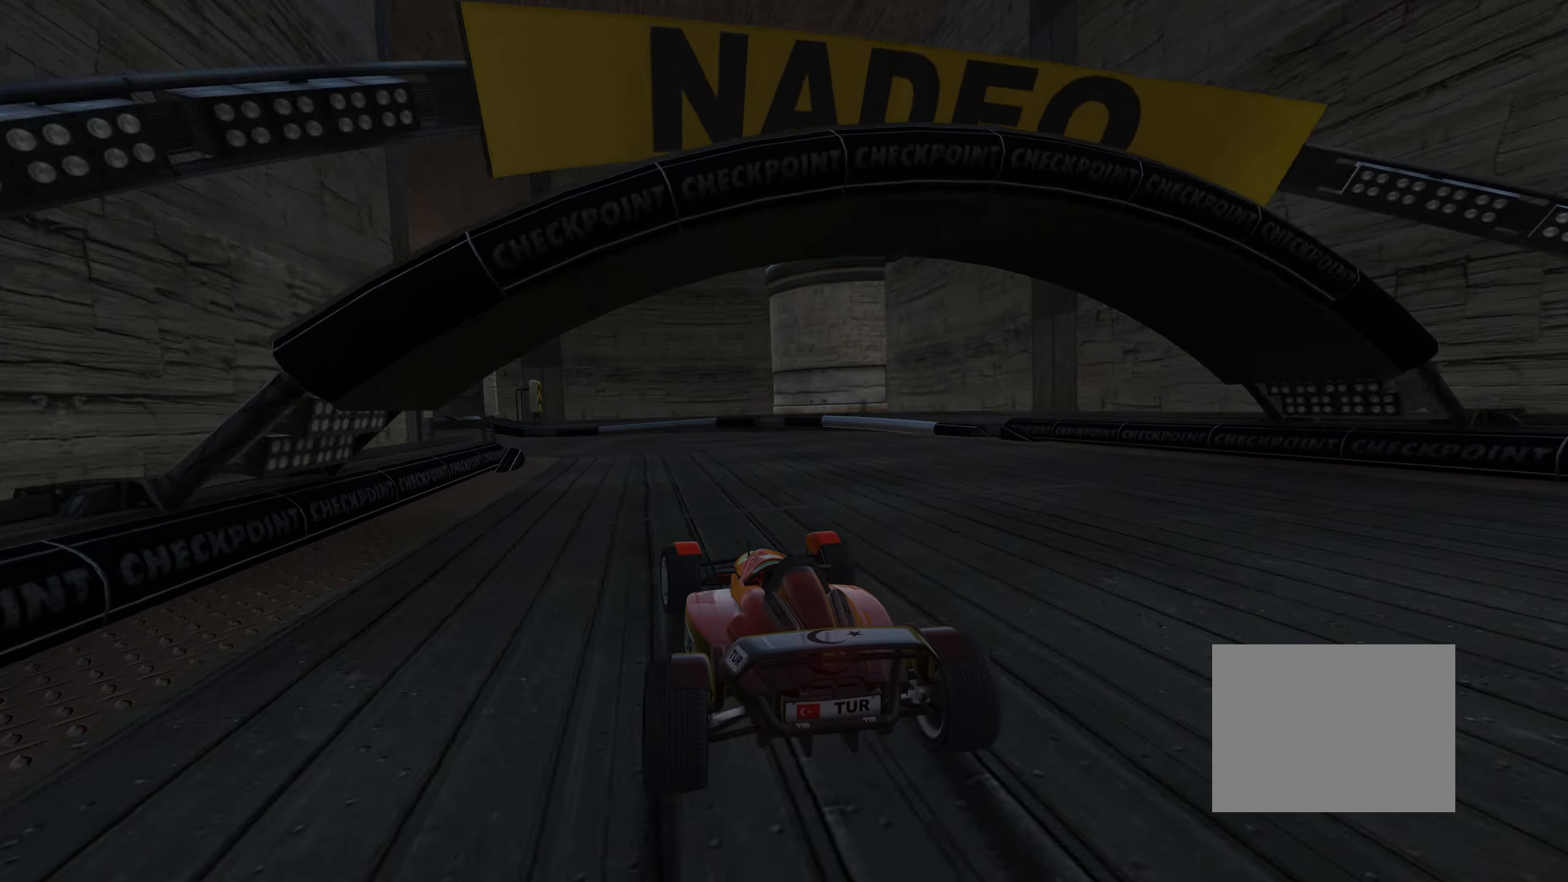
{"dt_ms": 500, "keys": ["down", "left"], "events": [[200, "down", "down"], [250, "up", "up"]]}
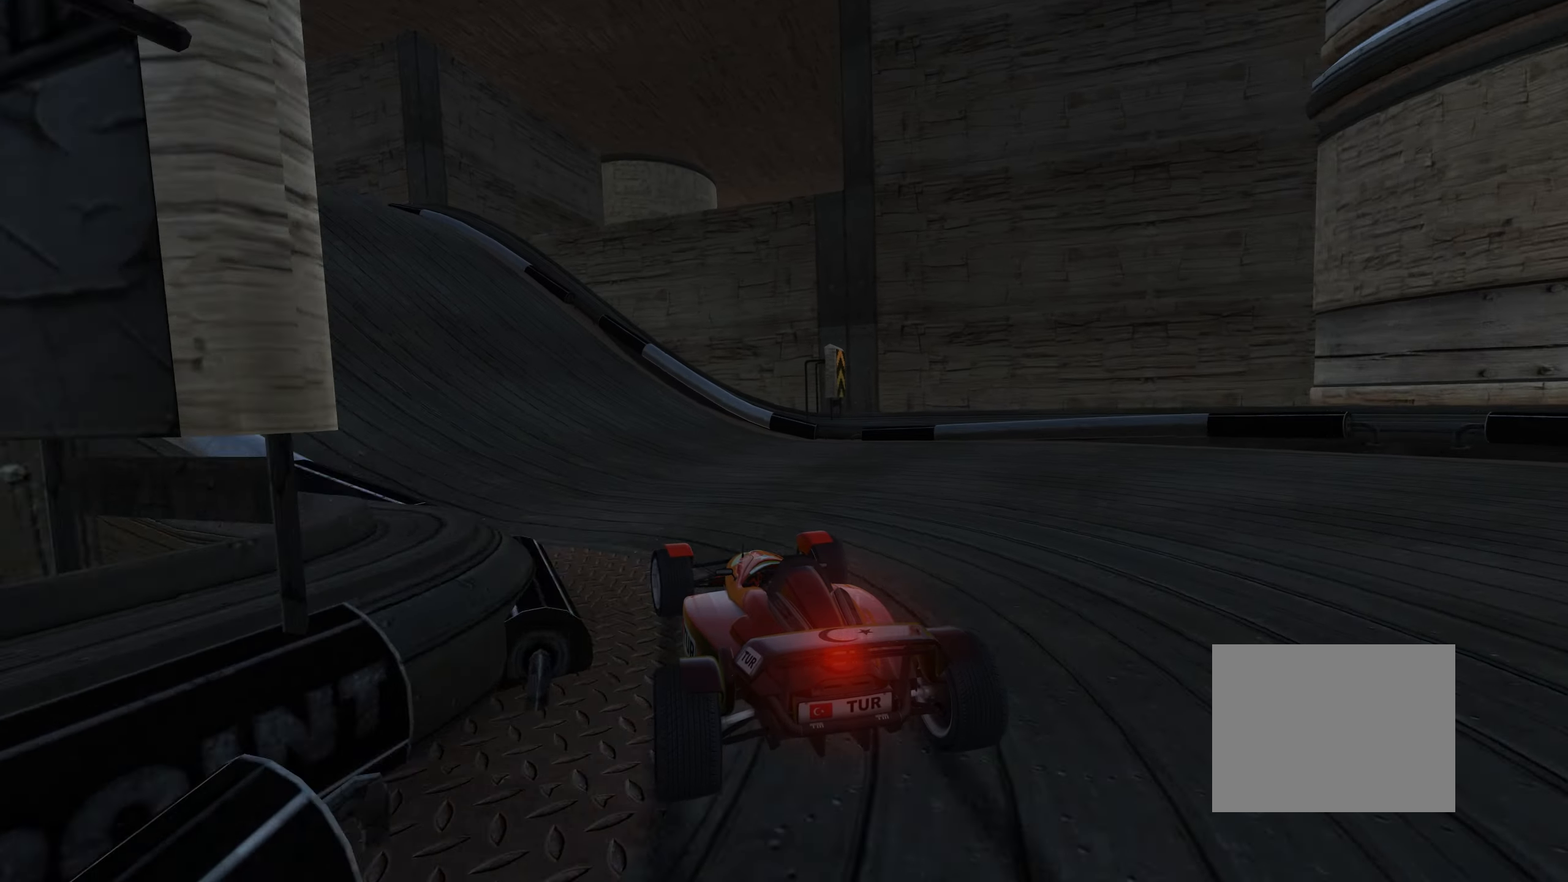
{"dt_ms": 500, "keys": ["right"], "events": [[67, "down", "up"], [317, "up", "down"], [334, "left", "up"], [400, "up", "up"], [484, "right", "down"]]}
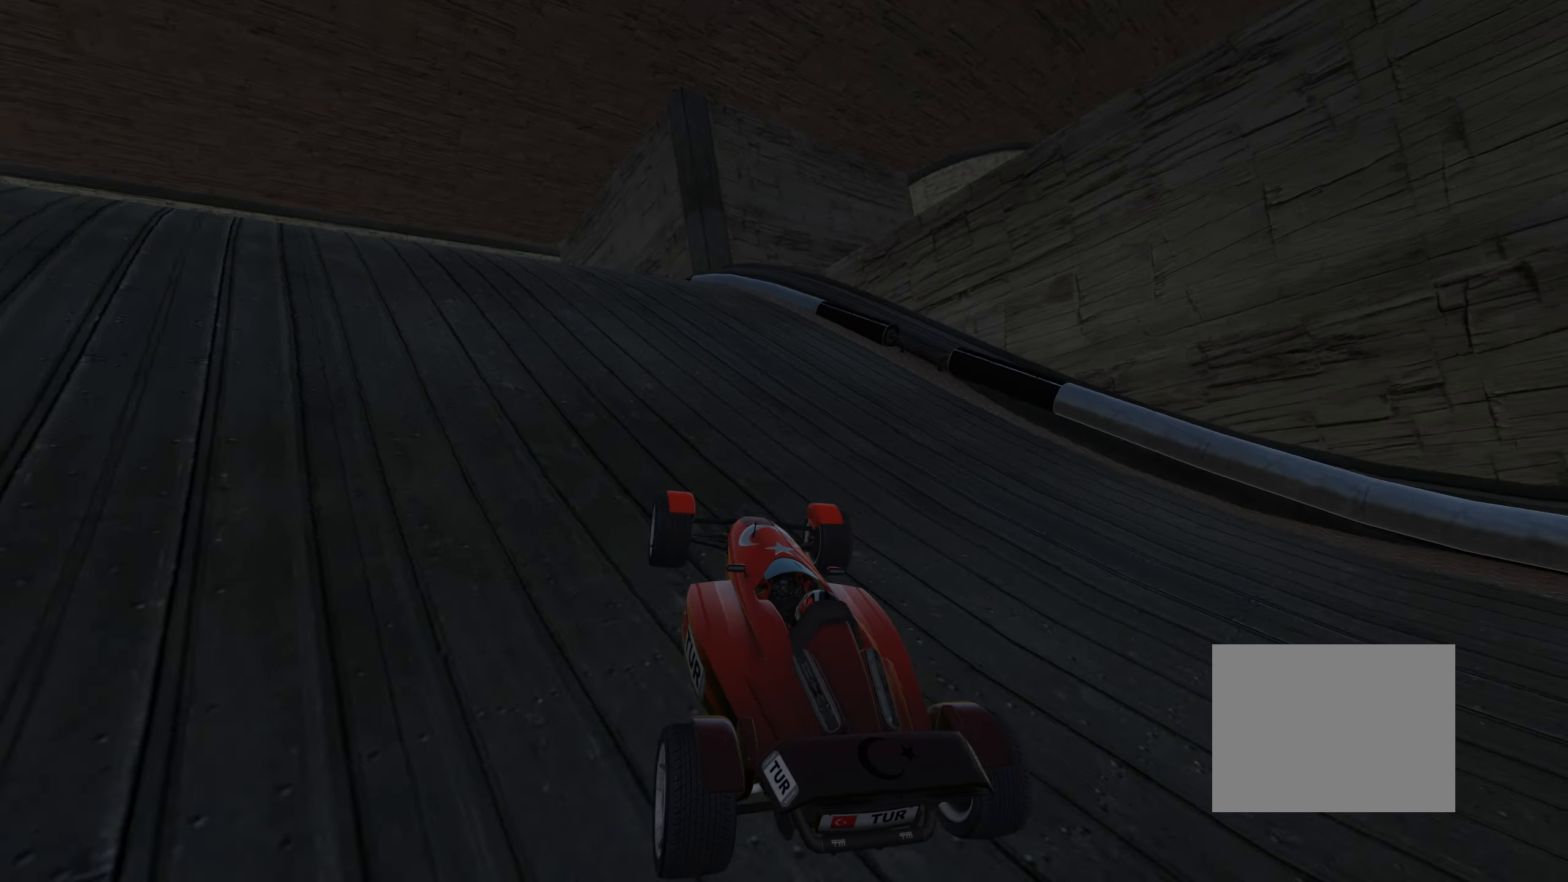
{"dt_ms": 500, "keys": ["right", "up"], "events": [[134, "right", "up"], [200, "up", "down"], [234, "up", "up"], [334, "up", "down"], [484, "right", "down"]]}
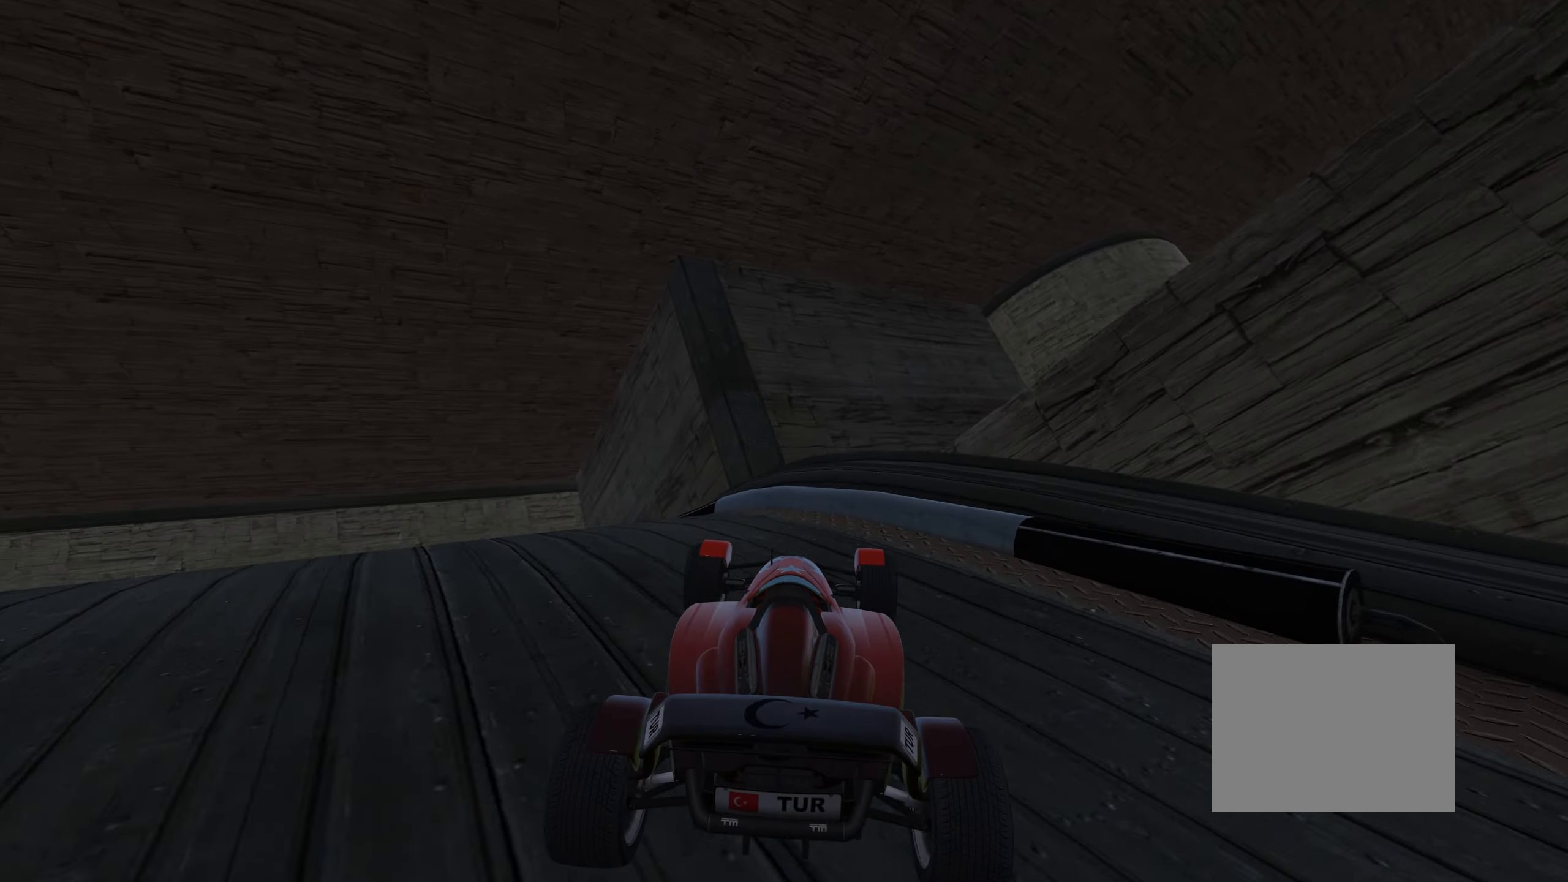
{"dt_ms": 500, "keys": ["down", "right", "up"], "events": [[400, "up", "up"], [467, "down", "down"], [484, "up", "down"]]}
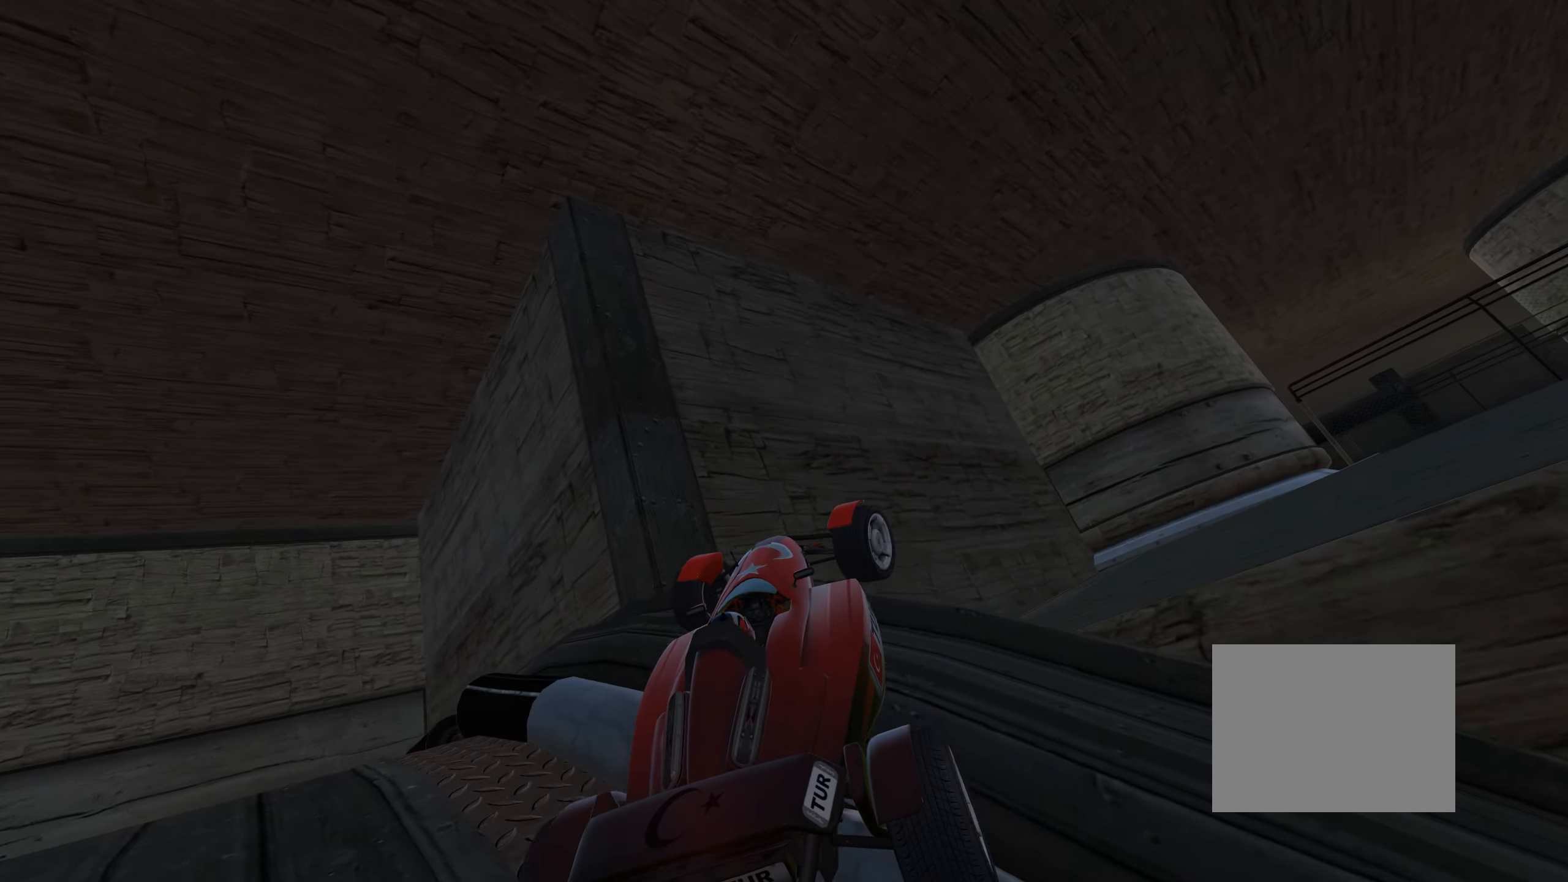
{"dt_ms": 500, "keys": ["right", "up"], "events": [[134, "down", "up"]]}
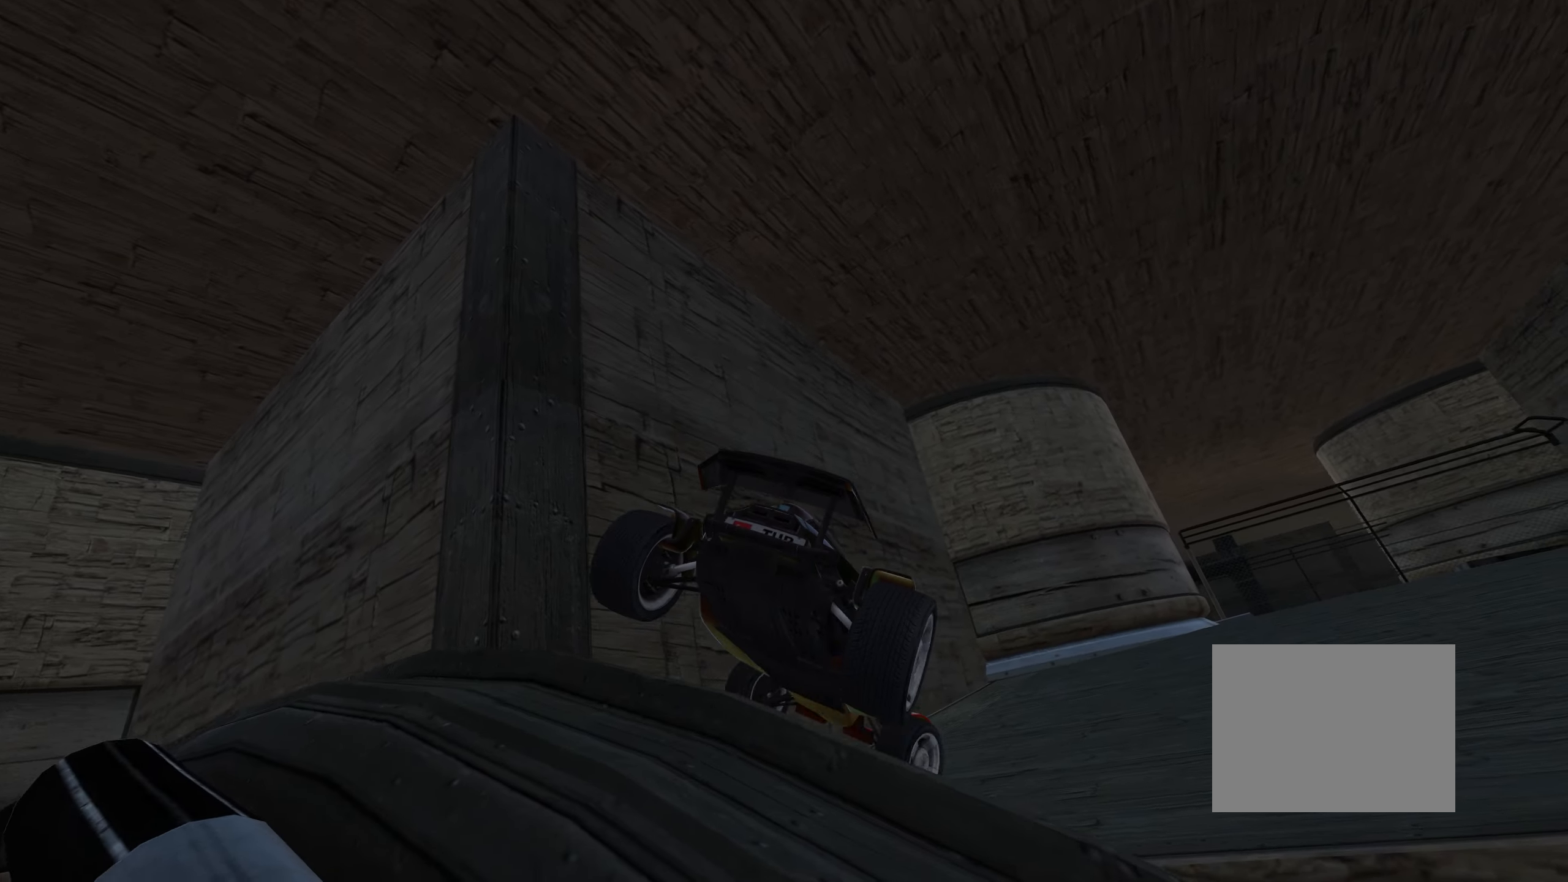
{"dt_ms": 500, "keys": ["right", "up"], "events": [[34, "down", "down"], [217, "down", "up"]]}
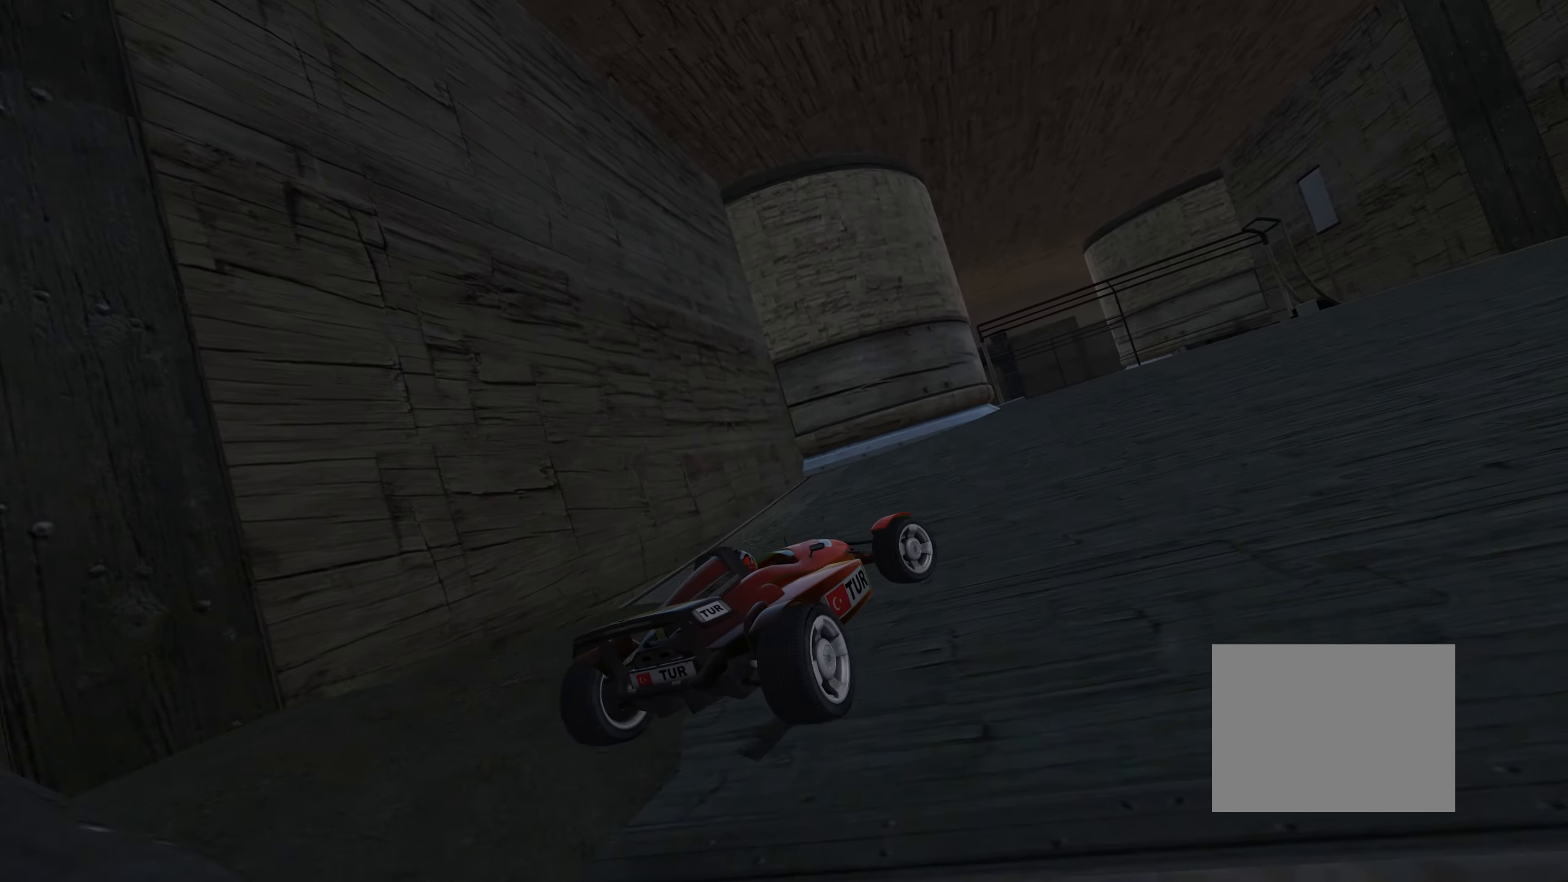
{"dt_ms": 500, "keys": ["right", "up"], "events": []}
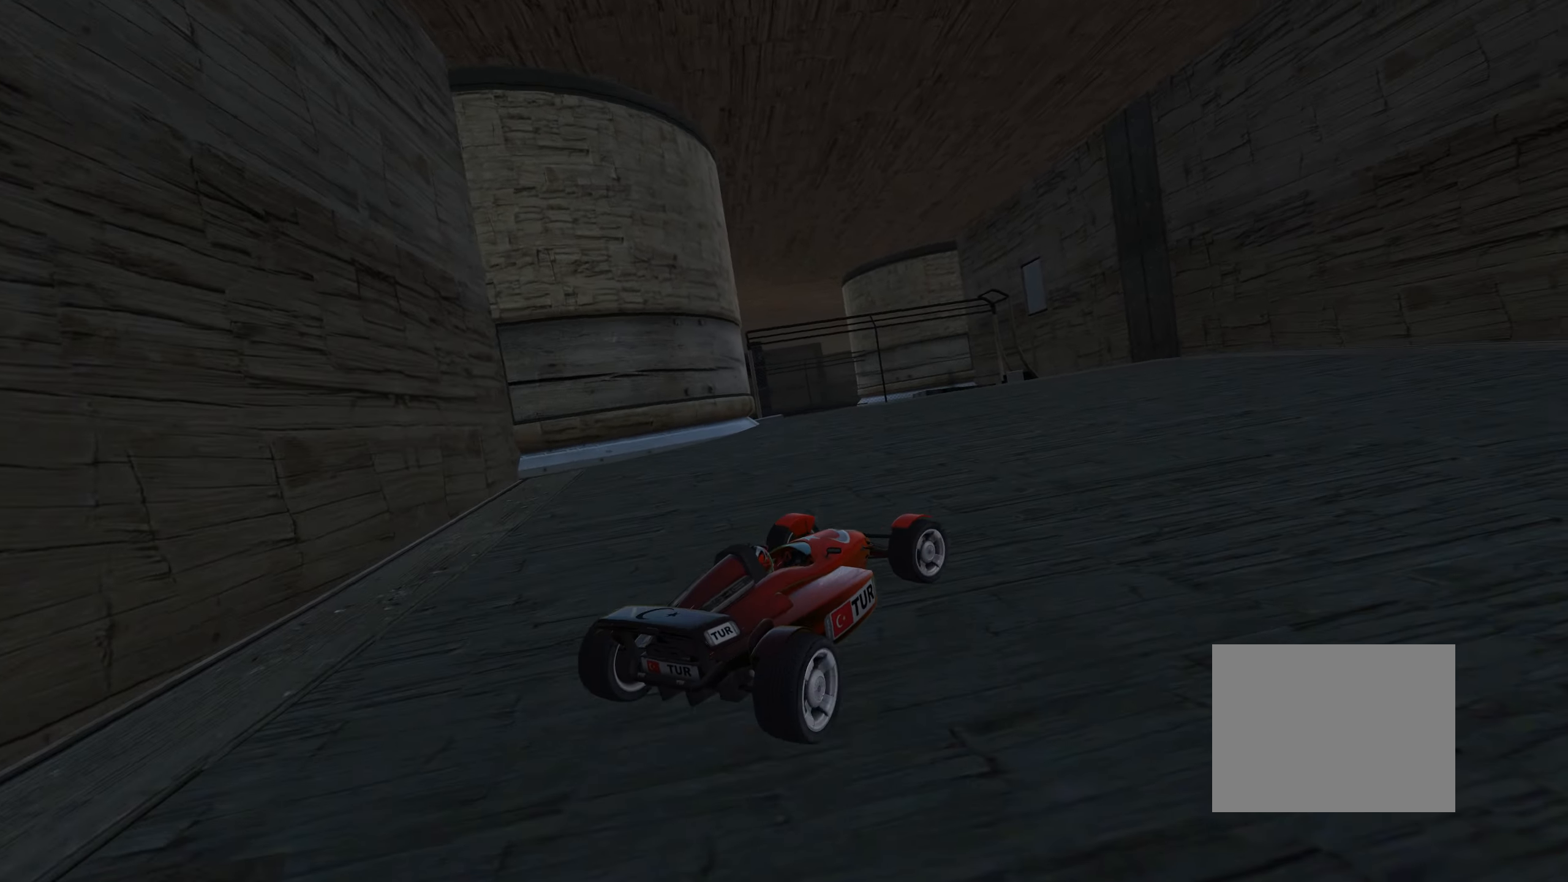
{"dt_ms": 500, "keys": ["up"], "events": [[84, "right", "up"], [150, "right", "down"], [200, "right", "up"]]}
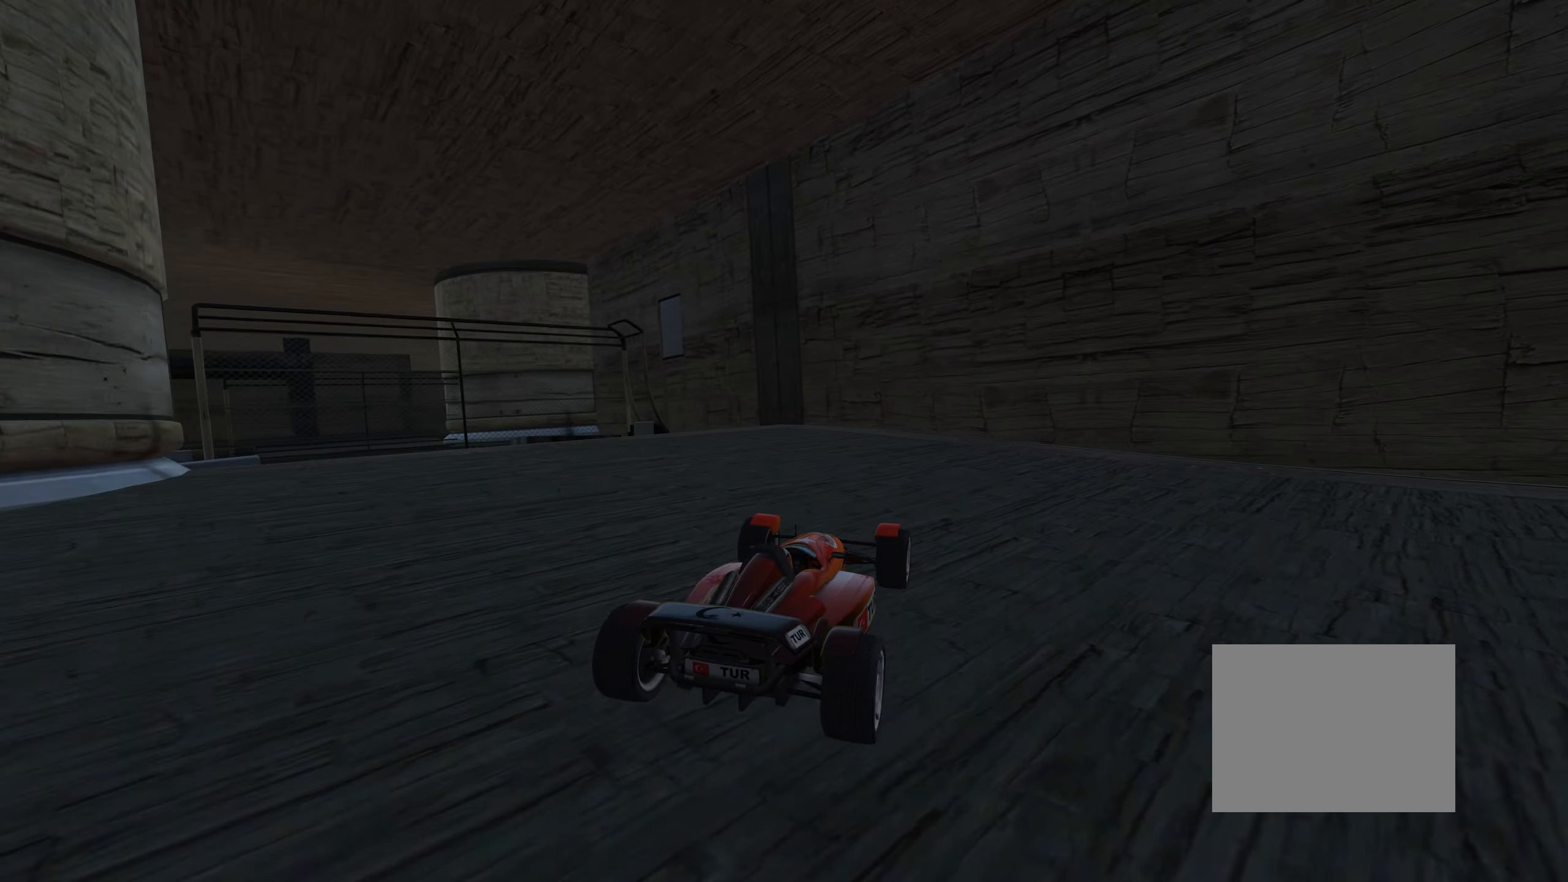
{"dt_ms": 500, "keys": ["left", "up"], "events": [[133, "left", "down"], [300, "left", "up"], [350, "left", "down"]]}
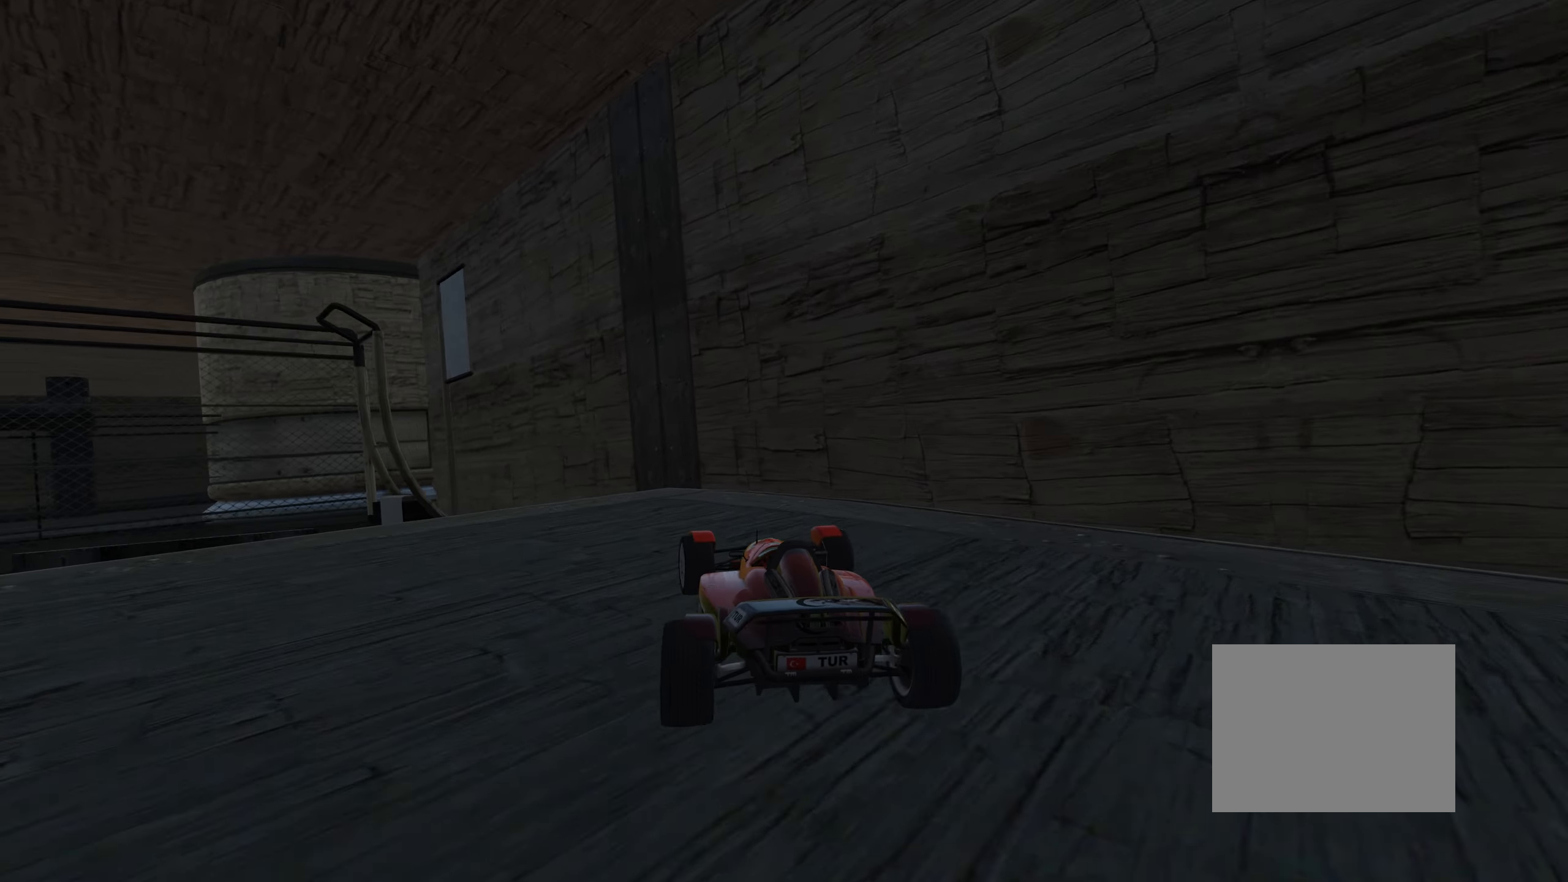
{"dt_ms": 500, "keys": ["down", "left"], "events": [[200, "up", "up"], [233, "up", "down"], [300, "up", "up"], [383, "down", "down"]]}
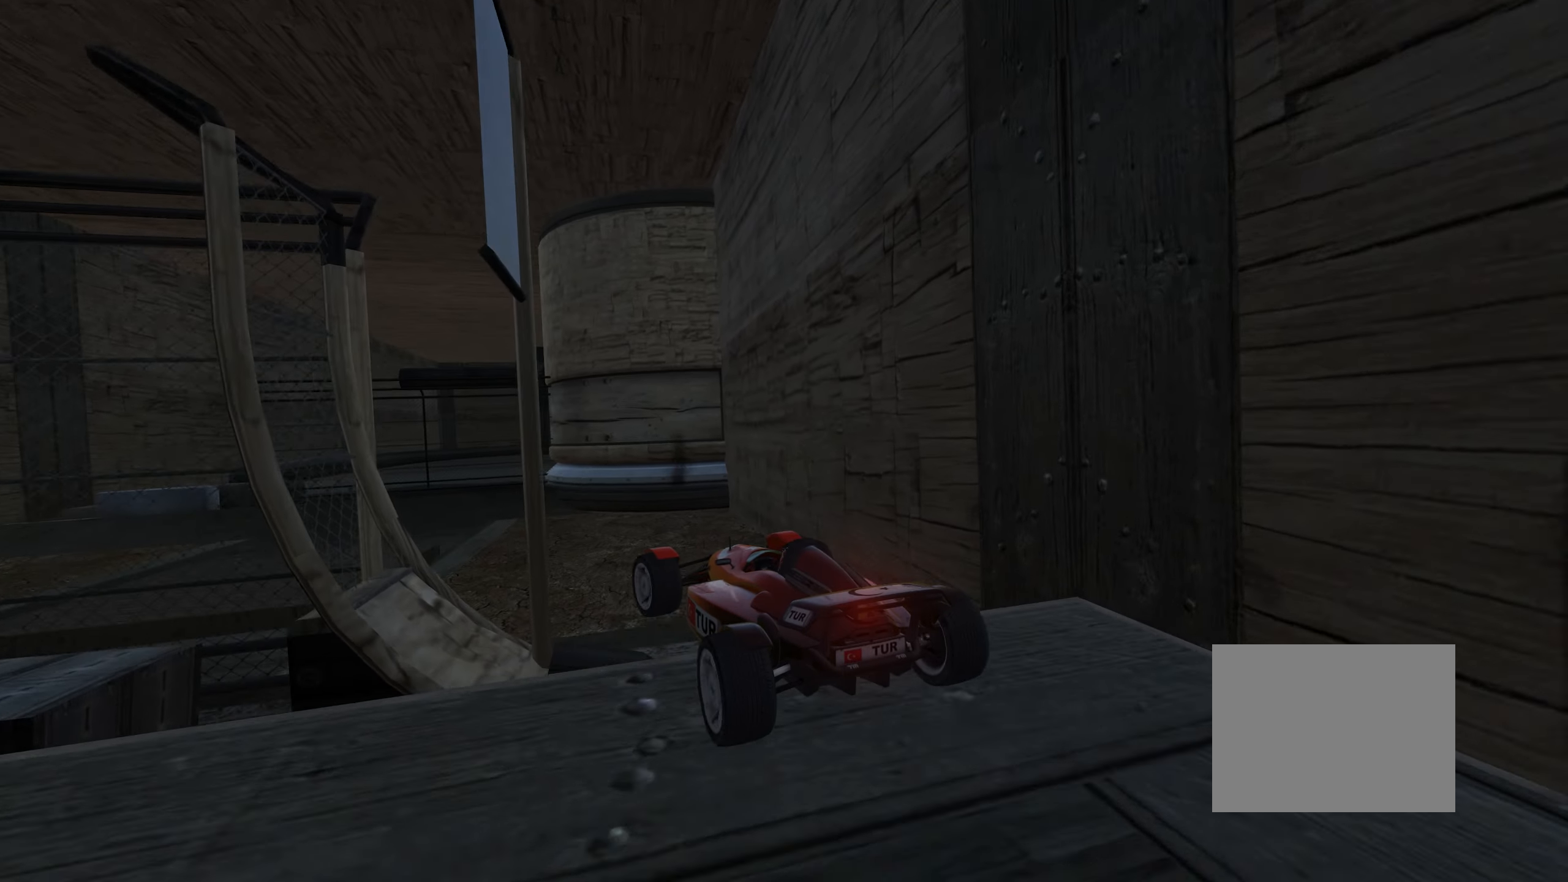
{"dt_ms": 500, "keys": ["left", "up"], "events": [[50, "right", "down"], [50, "up", "down"], [66, "left", "up"], [233, "down", "up"], [233, "right", "up"], [300, "left", "down"]]}
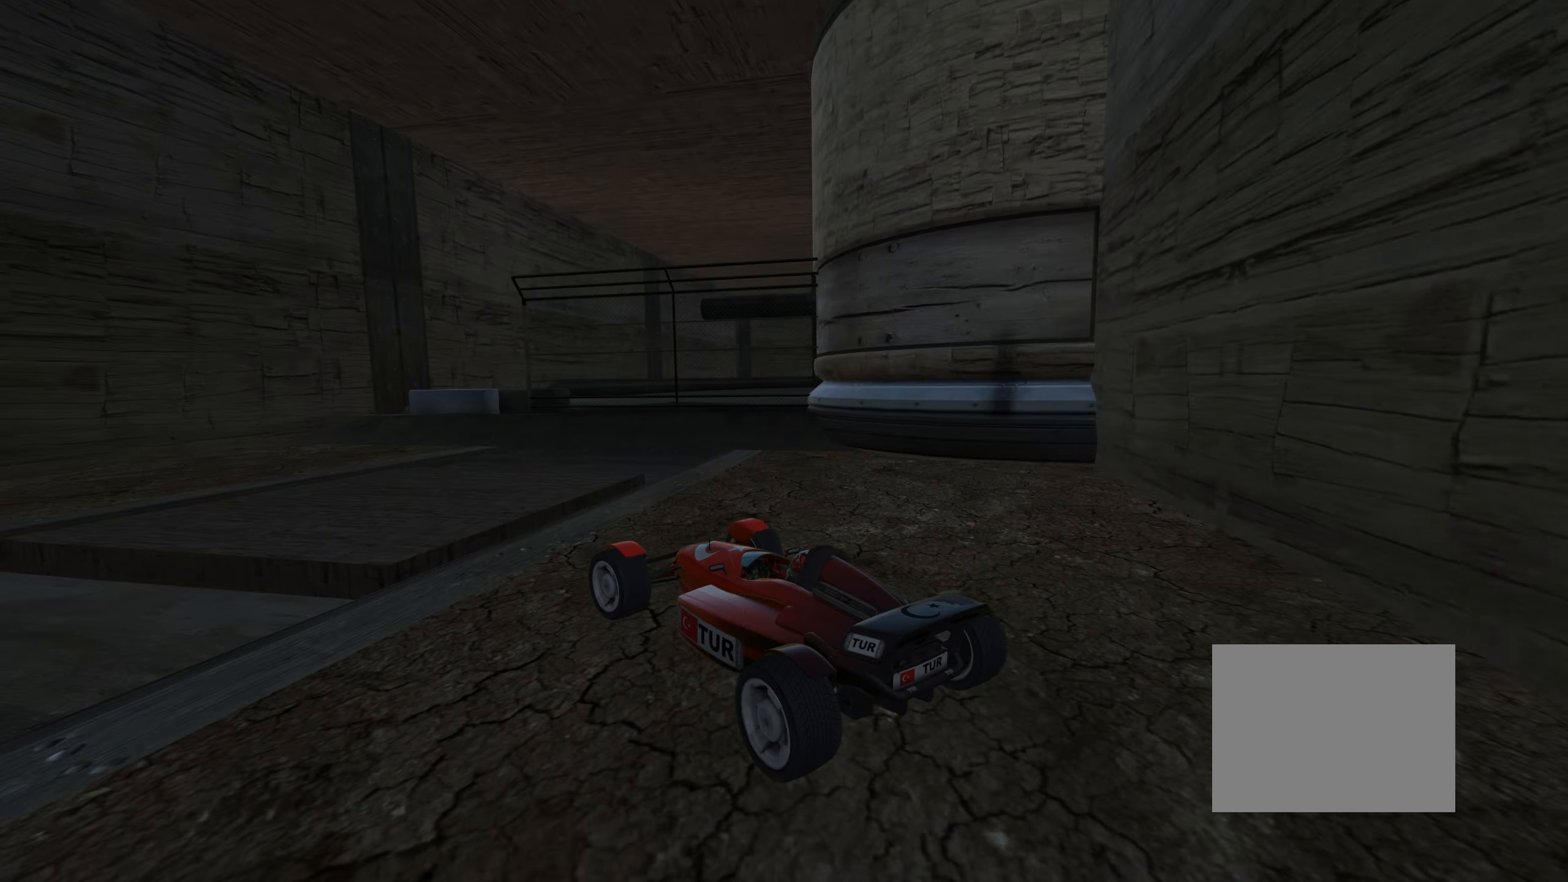
{"dt_ms": 500, "keys": ["right", "up"], "events": [[183, "left", "up"], [300, "right", "down"]]}
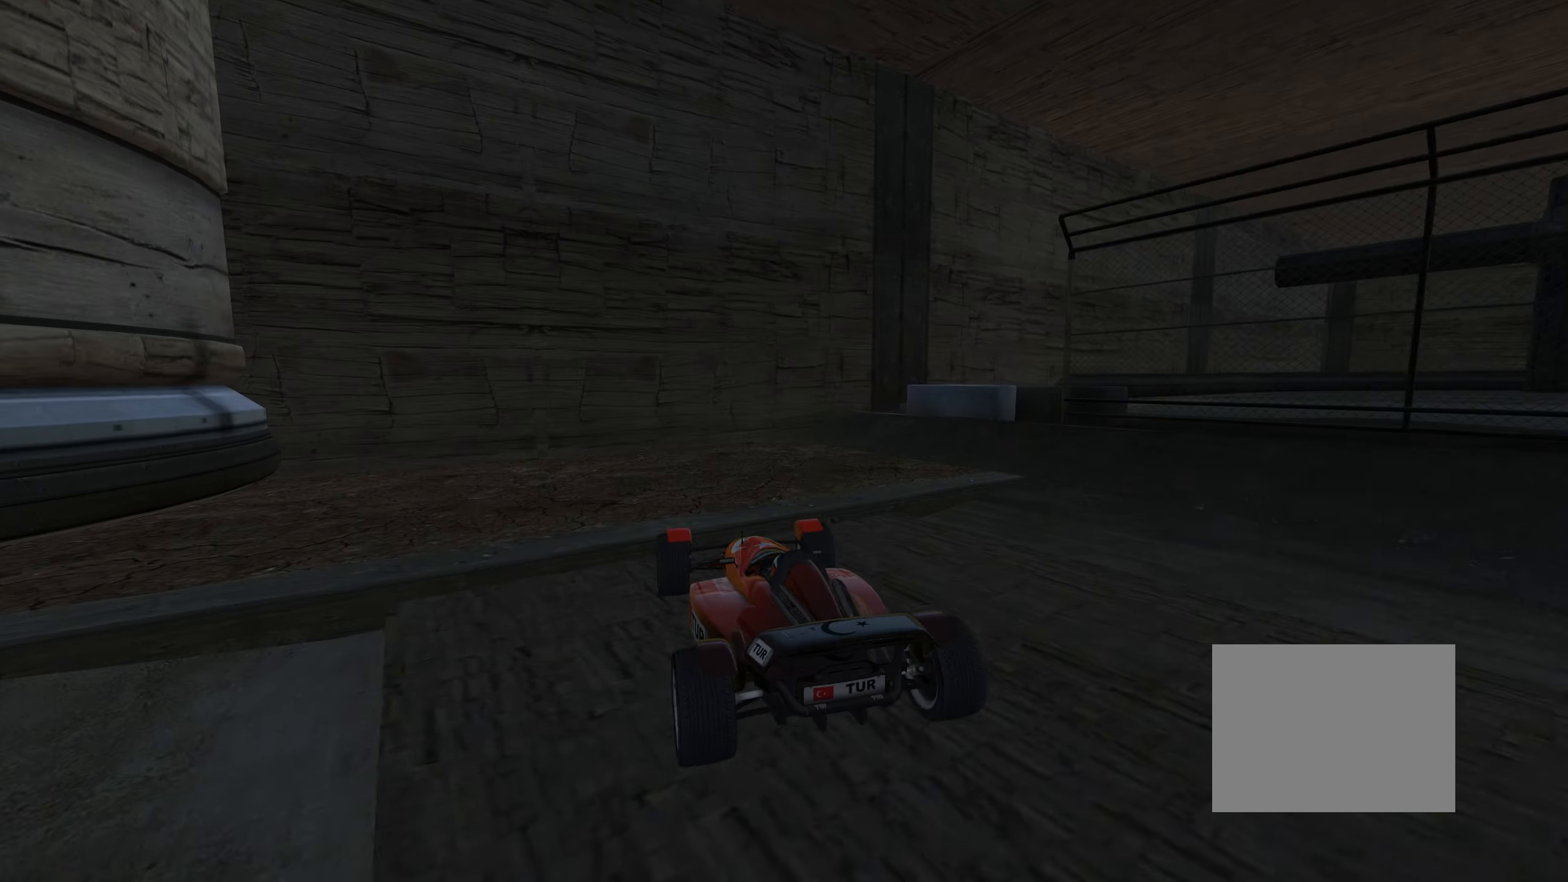
{"dt_ms": 500, "keys": ["right", "up"], "events": [[133, "right", "up"], [183, "right", "down"]]}
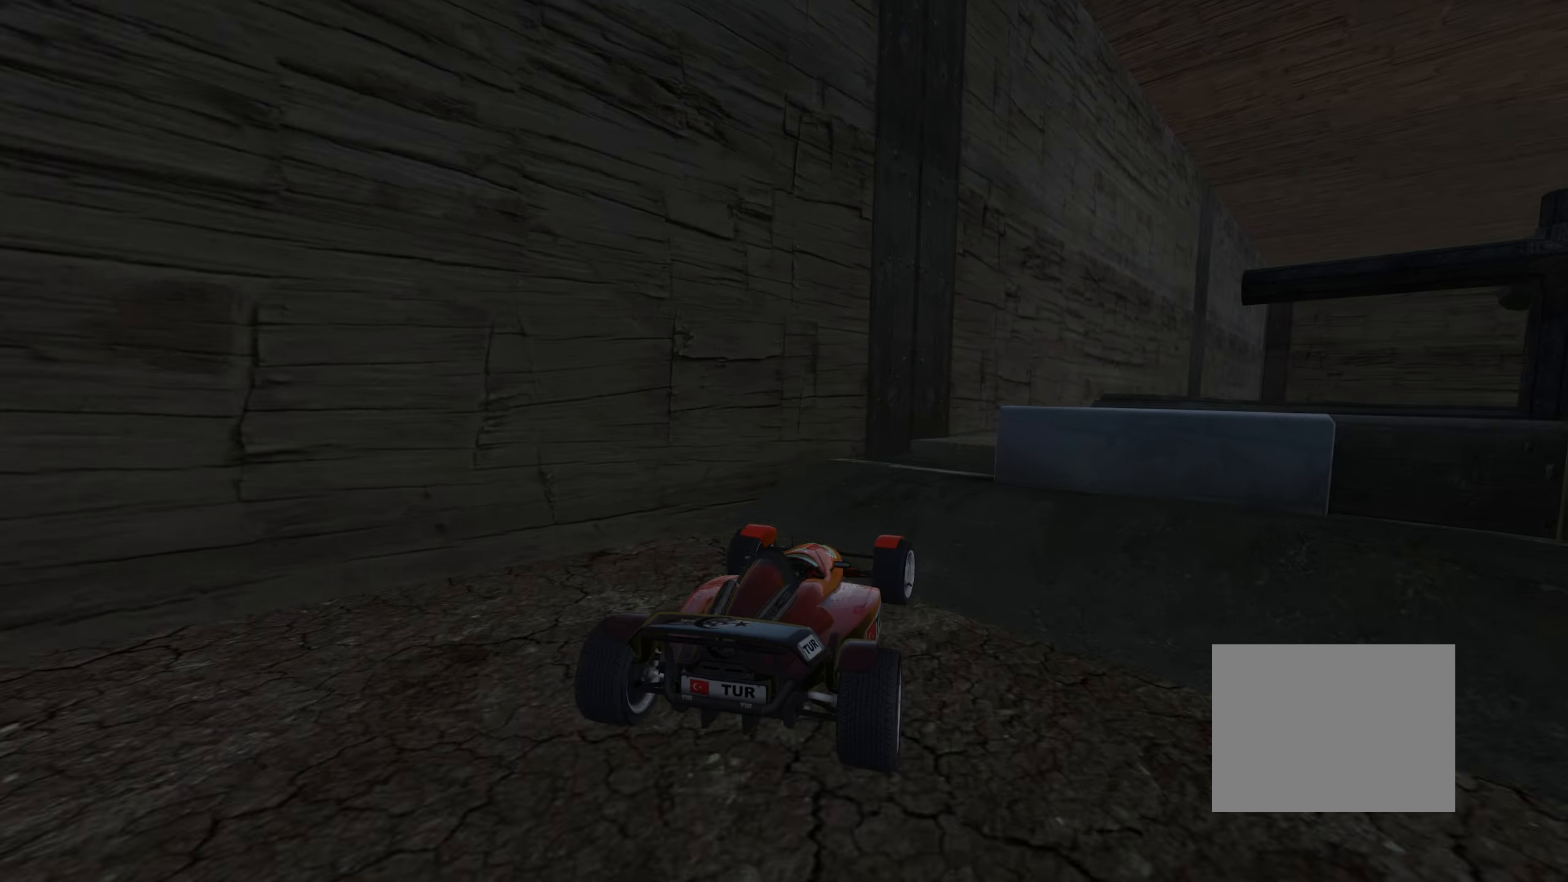
{"dt_ms": 500, "keys": ["right", "up"], "events": [[250, "left", "down"], [350, "left", "up"]]}
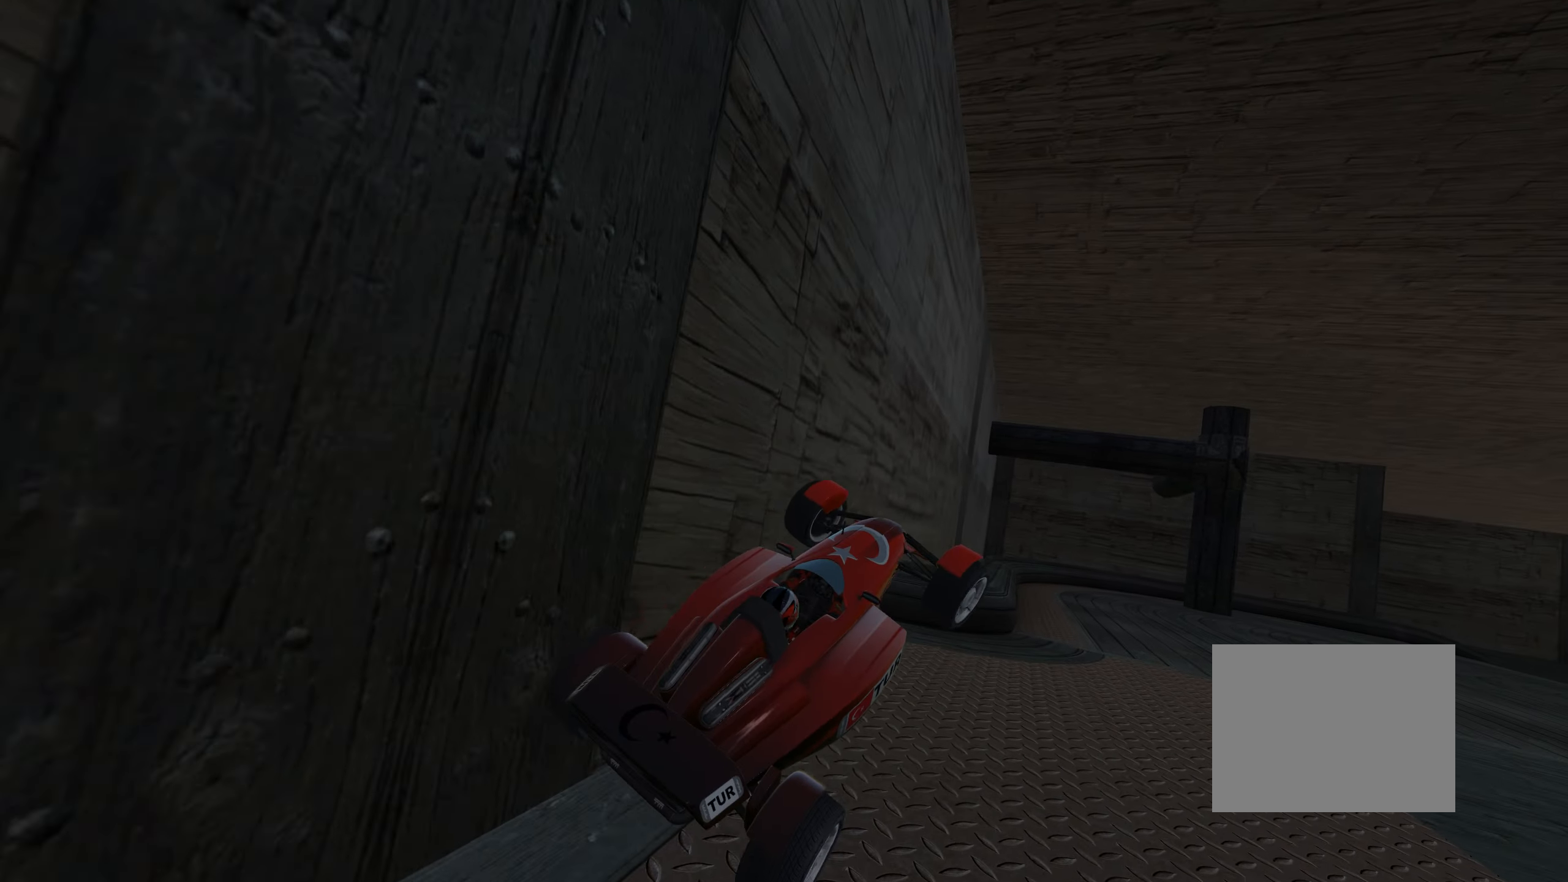
{"dt_ms": 500, "keys": ["up"], "events": [[483, "right", "up"]]}
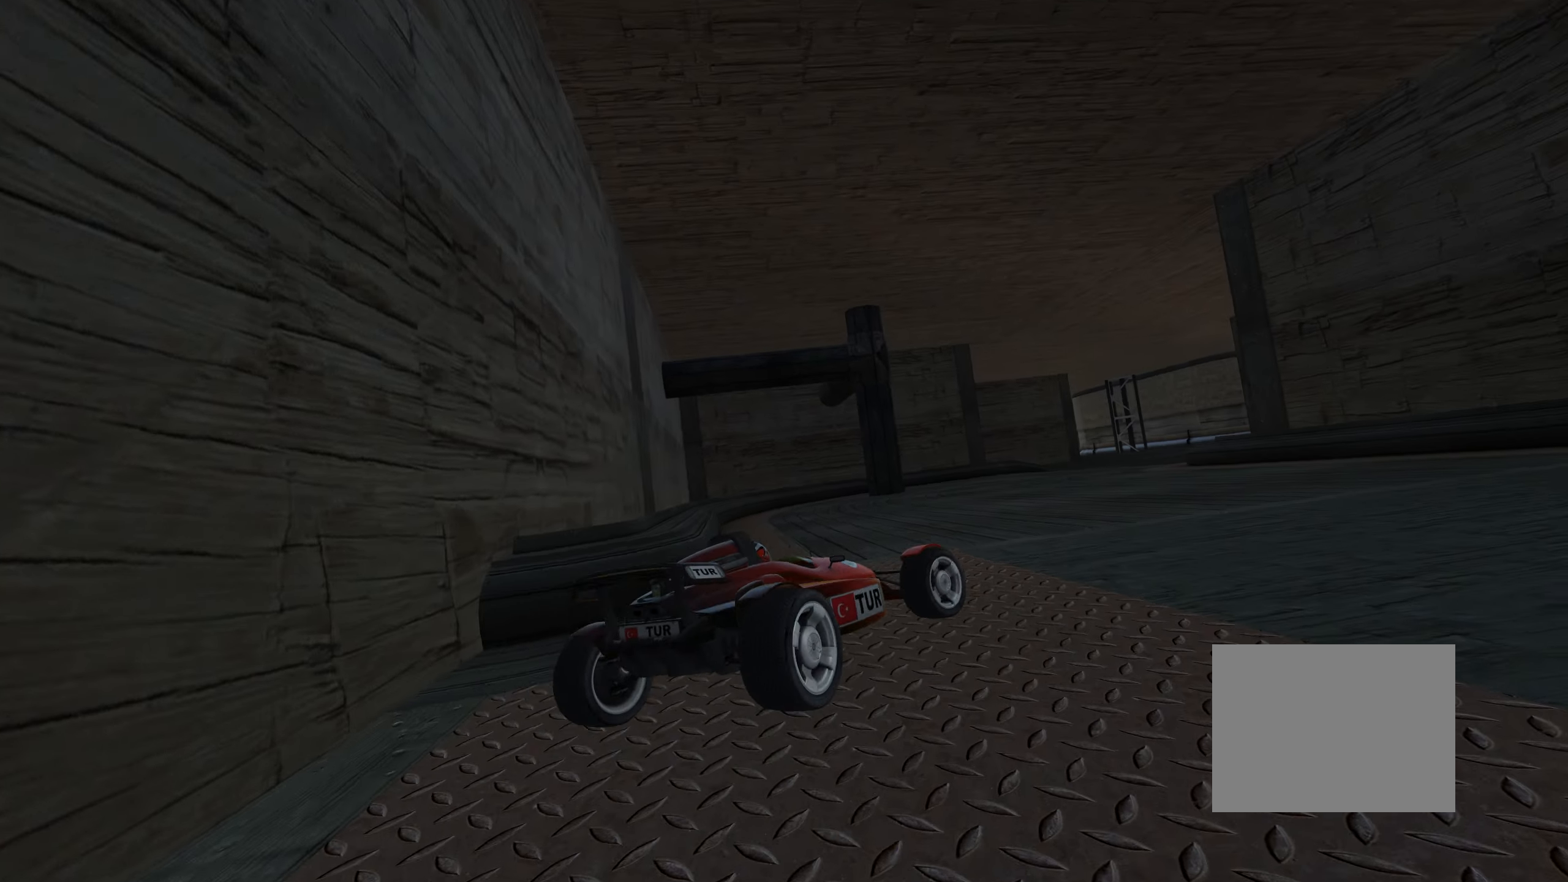
{"dt_ms": 500, "keys": ["up"], "events": []}
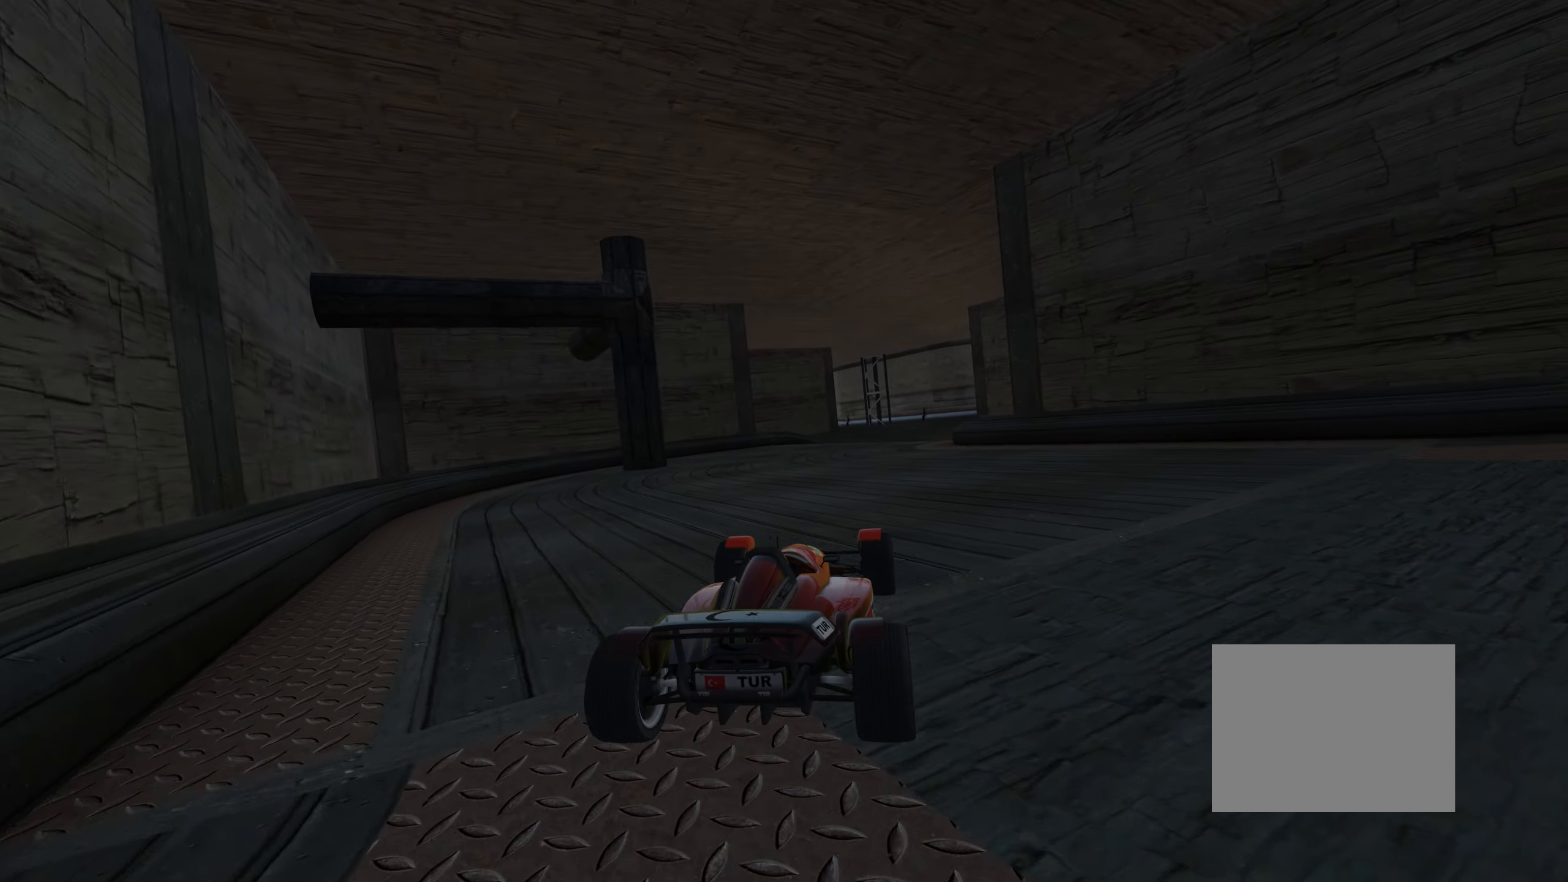
{"dt_ms": 500, "keys": ["up"], "events": []}
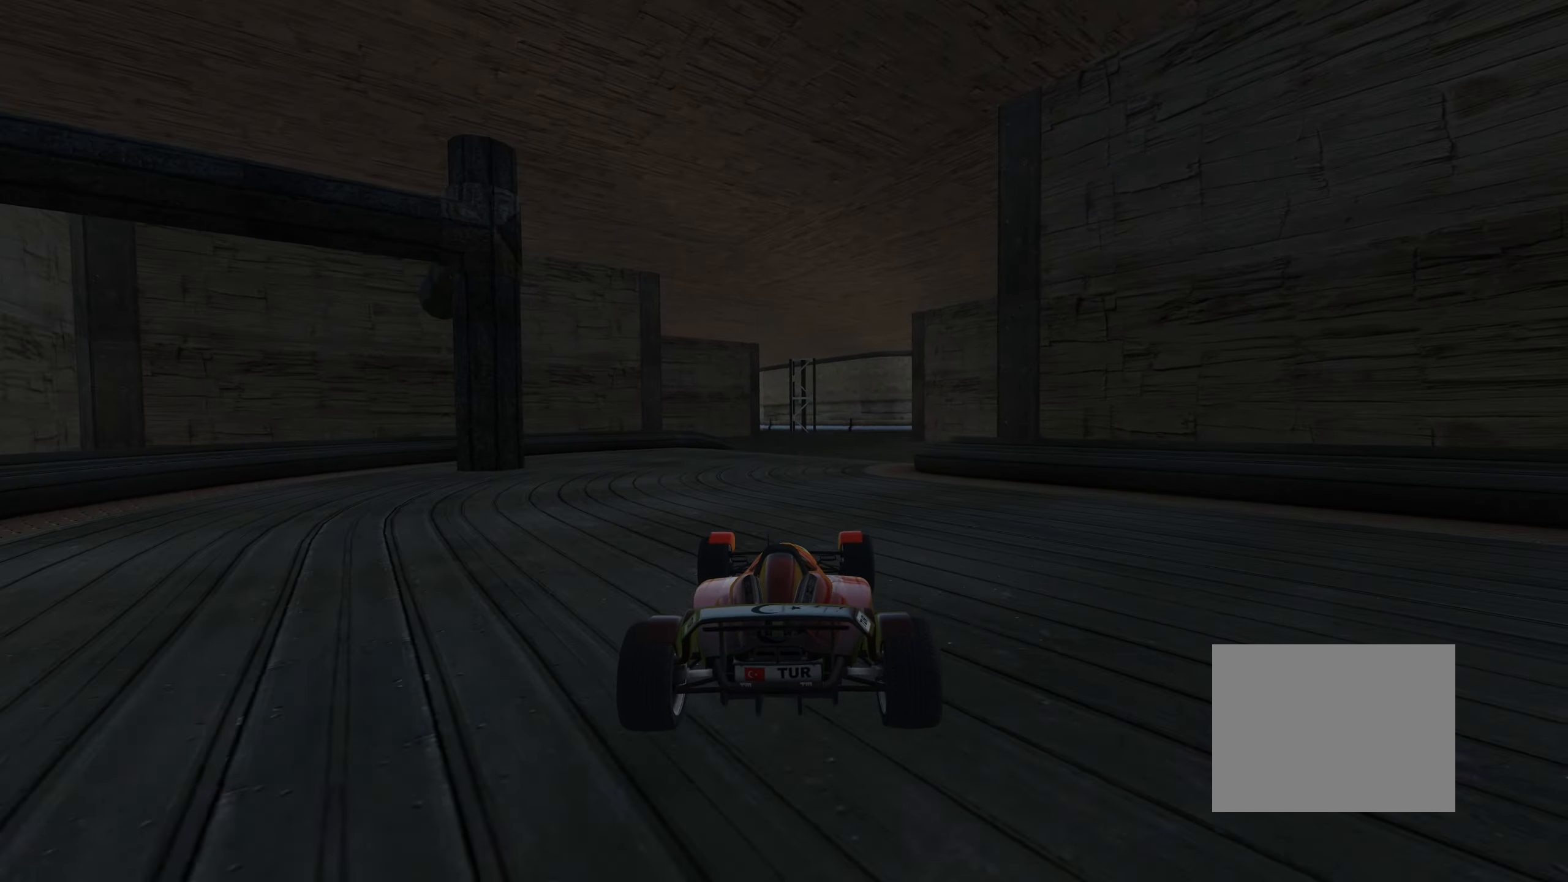
{"dt_ms": 500, "keys": ["up"], "events": [[100, "right", "down"], [150, "right", "up"]]}